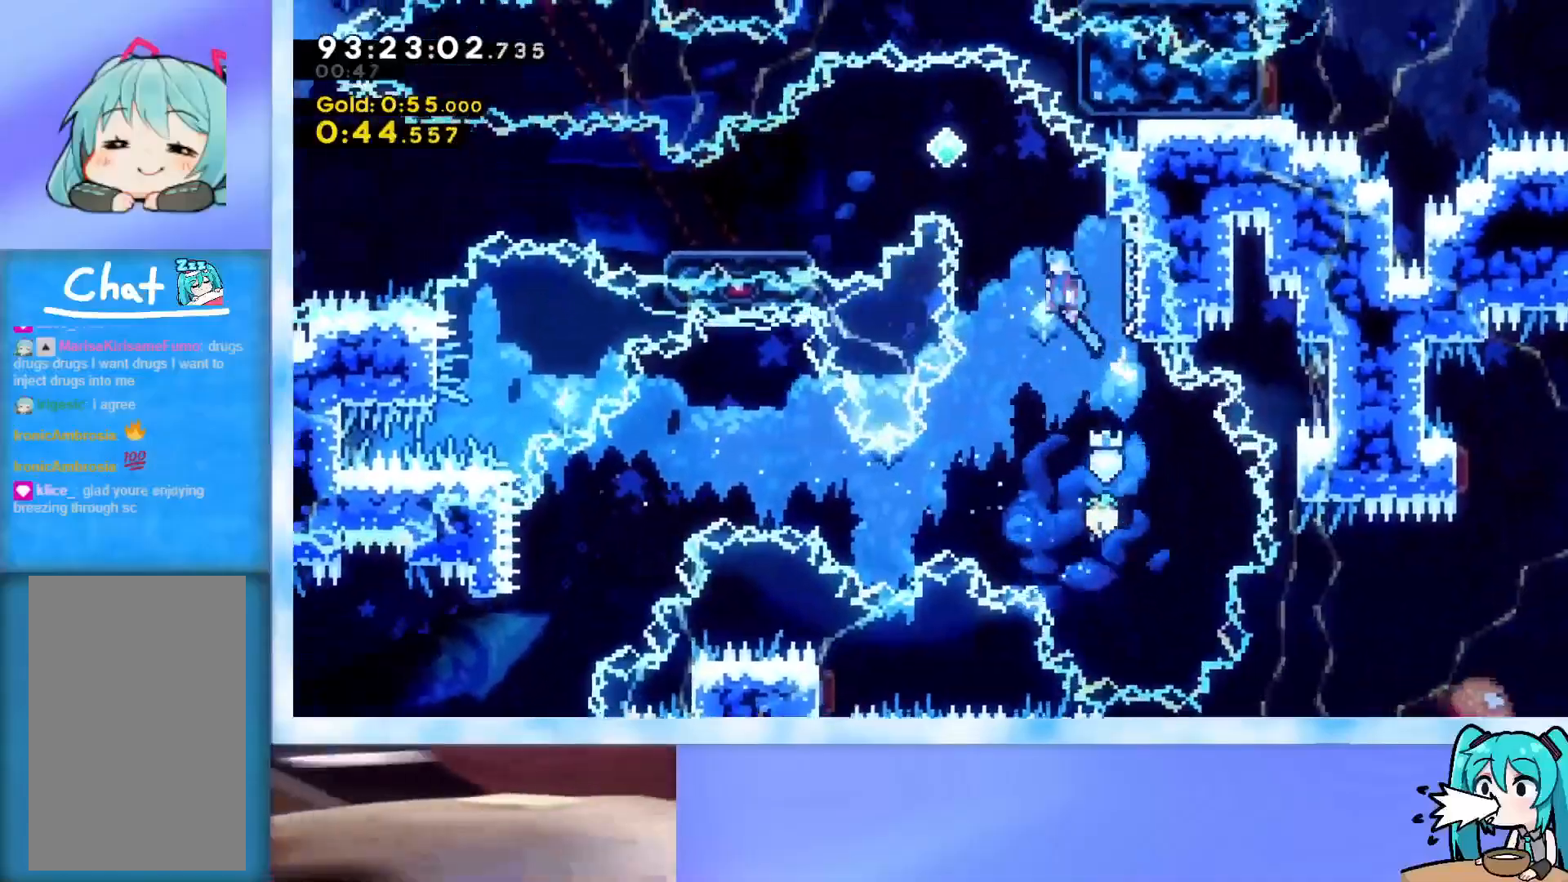
Gameplay with keyboard; each line is a JSON object with the keys held at the frame after it. "events" lists presses ("down") and releases ("up") of "dash", "demo", "down", "grab", "j2", "jump", "left", "pause", "right" and "up" between this image and that frame as [ms after this image, input, new state], when the widget could be followed in between. No other keys are recorded. Mouse input is not recorded. Key names are as the overlay labels them; some are game actions (e.g. jump) rather than physical keys.
{"keys": ["dash", "down", "left"], "events": [[150, "up", "up"], [484, "dash", "down"], [484, "down", "down"], [484, "jump", "up"]]}
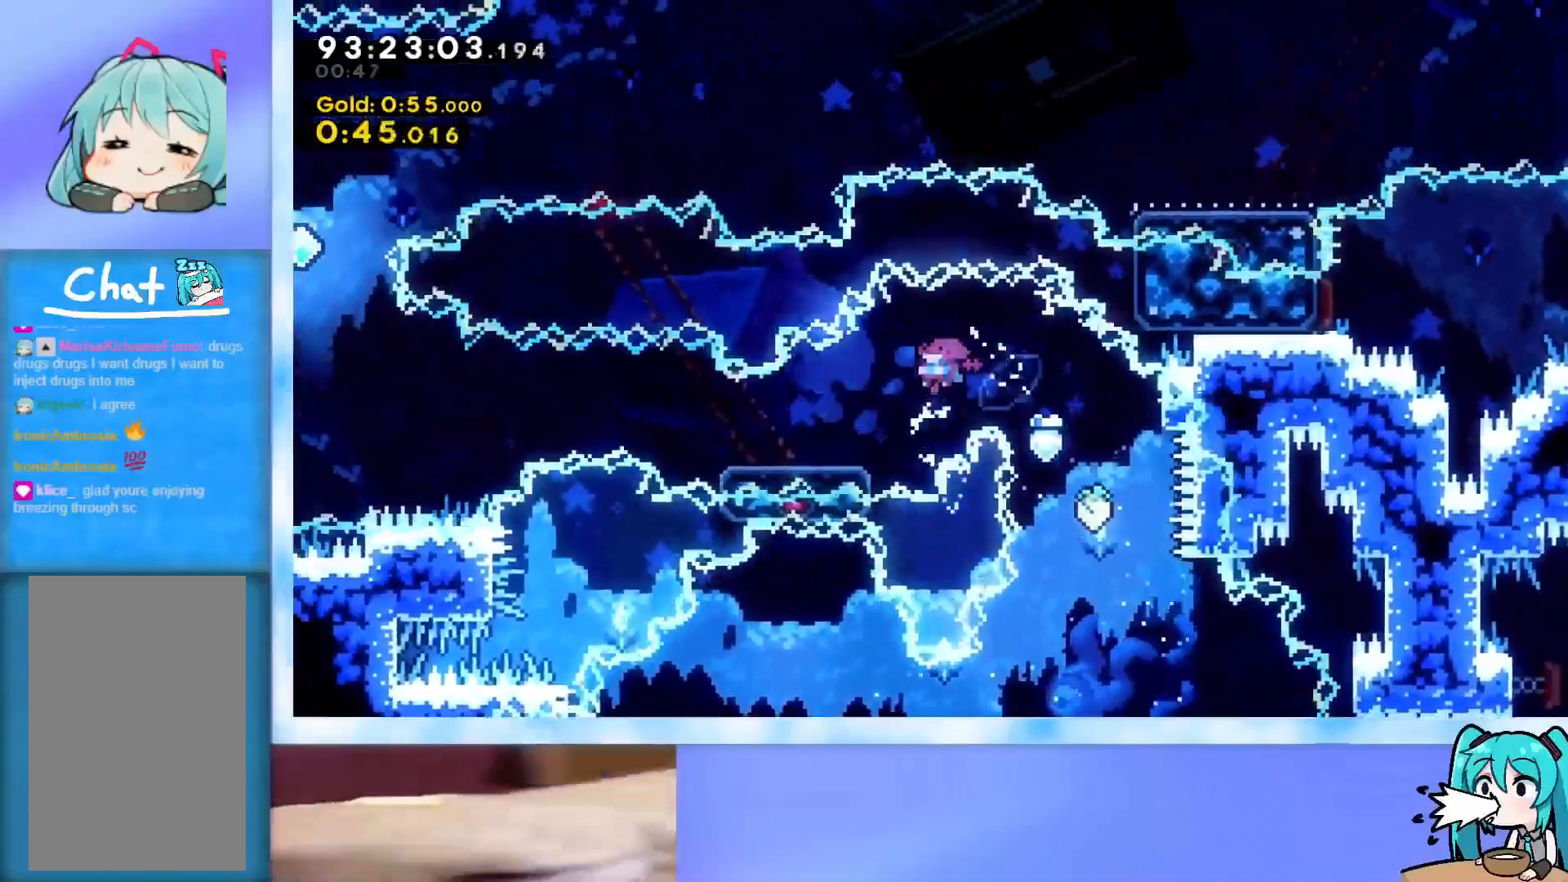
{"keys": ["jump", "left"], "events": [[117, "down", "up"], [167, "dash", "up"], [217, "jump", "down"]]}
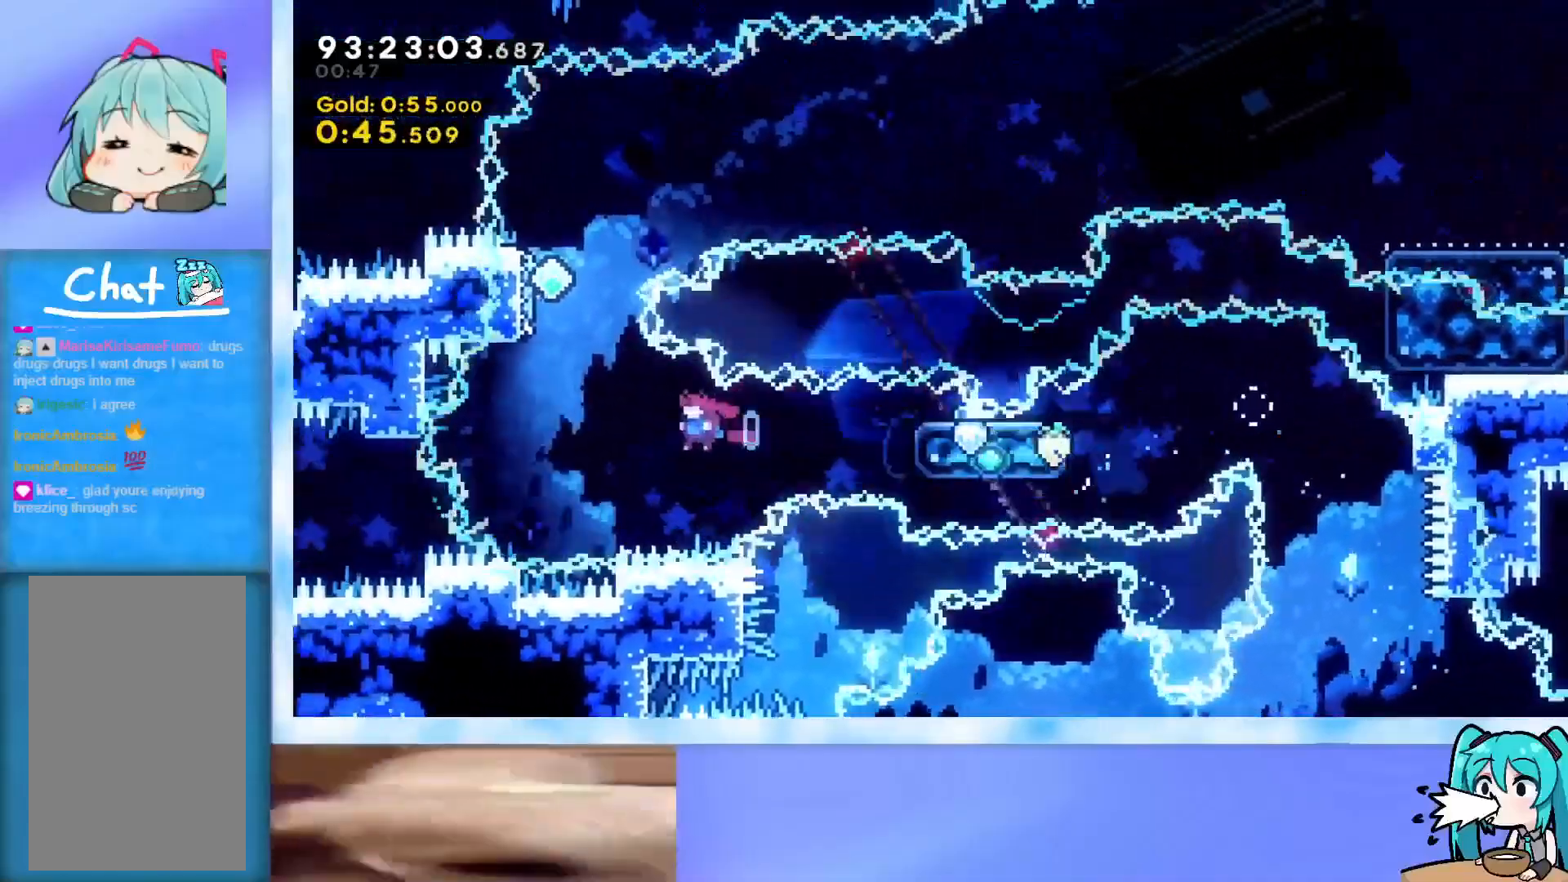
{"keys": ["jump", "right", "up"], "events": [[167, "jump", "up"], [167, "up", "down"], [217, "dash", "down"], [217, "left", "up"], [401, "dash", "up"], [451, "jump", "down"], [501, "right", "down"]]}
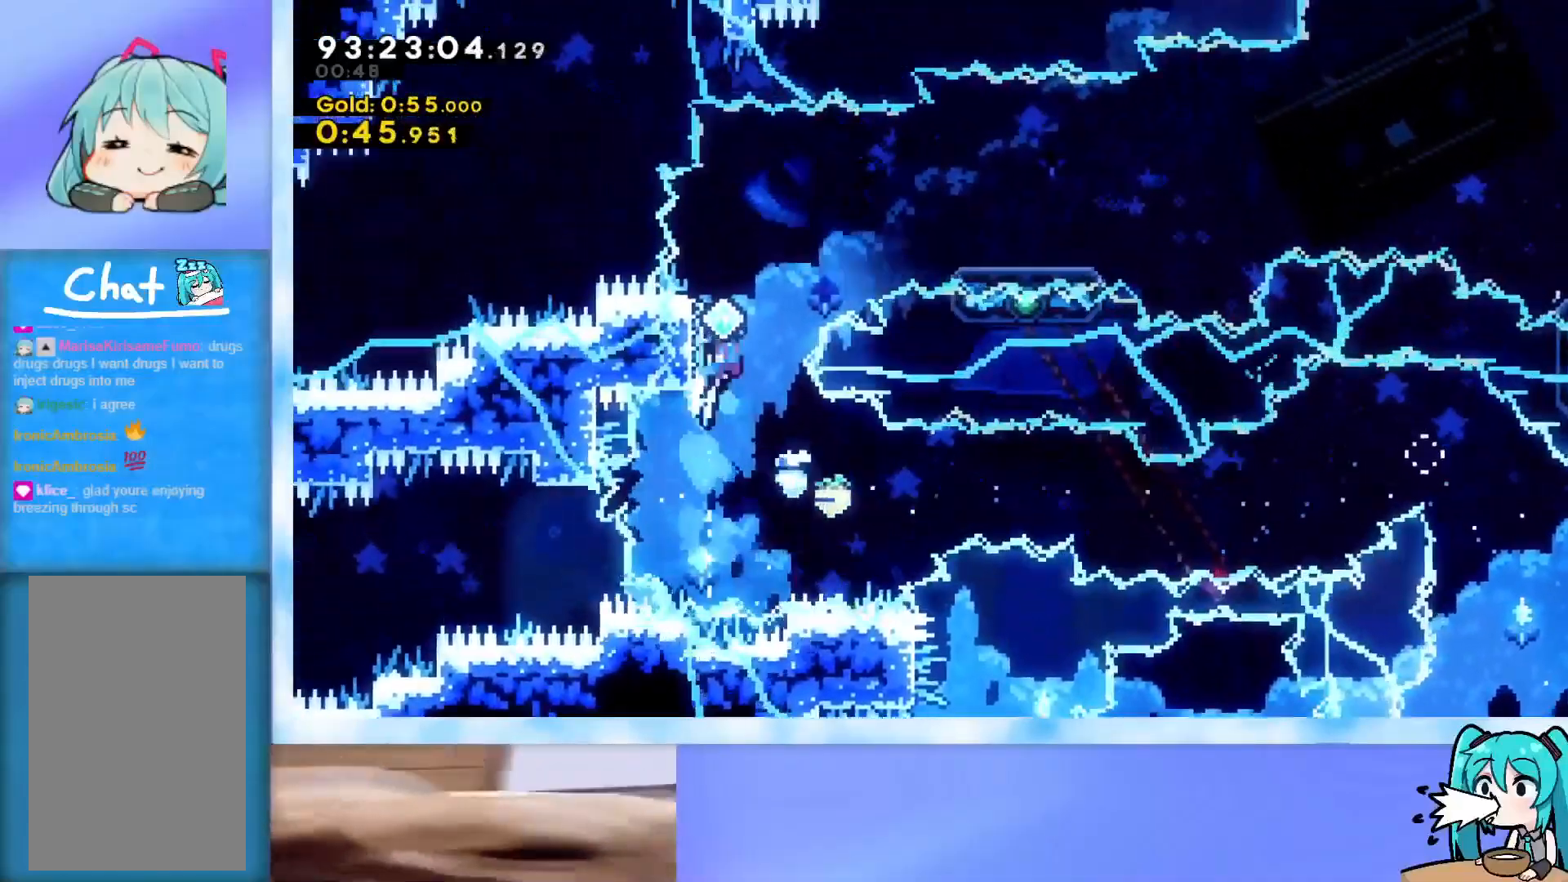
{"keys": ["dash", "down", "right"], "events": [[367, "up", "up"], [417, "jump", "up"], [467, "dash", "down"], [467, "down", "down"]]}
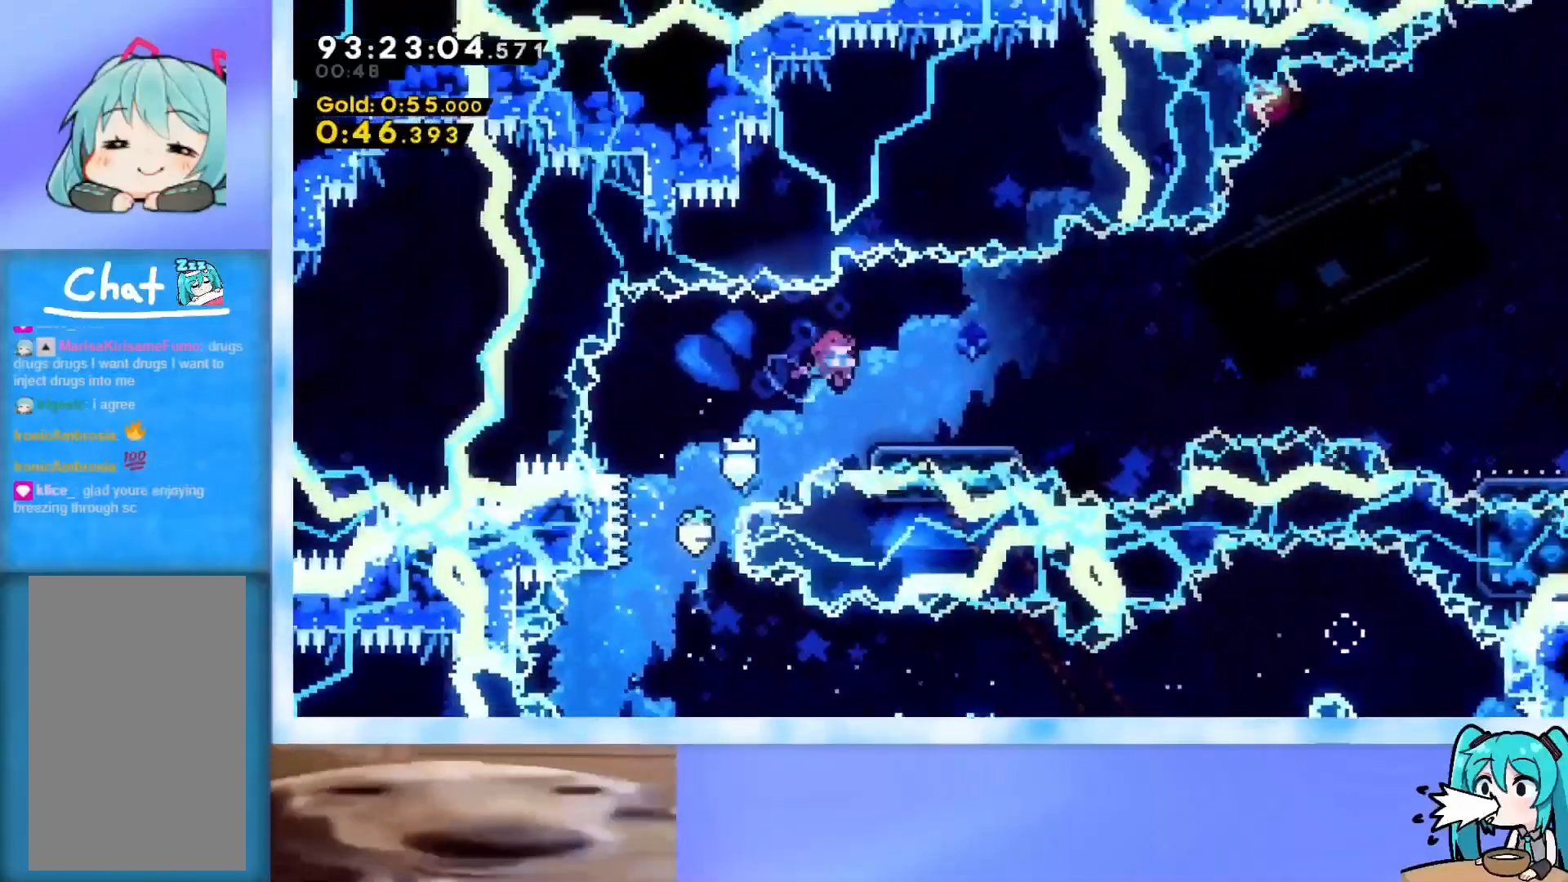
{"keys": ["dash", "jump", "right"], "events": [[100, "dash", "up"], [100, "down", "up"], [150, "jump", "down"], [384, "dash", "down"]]}
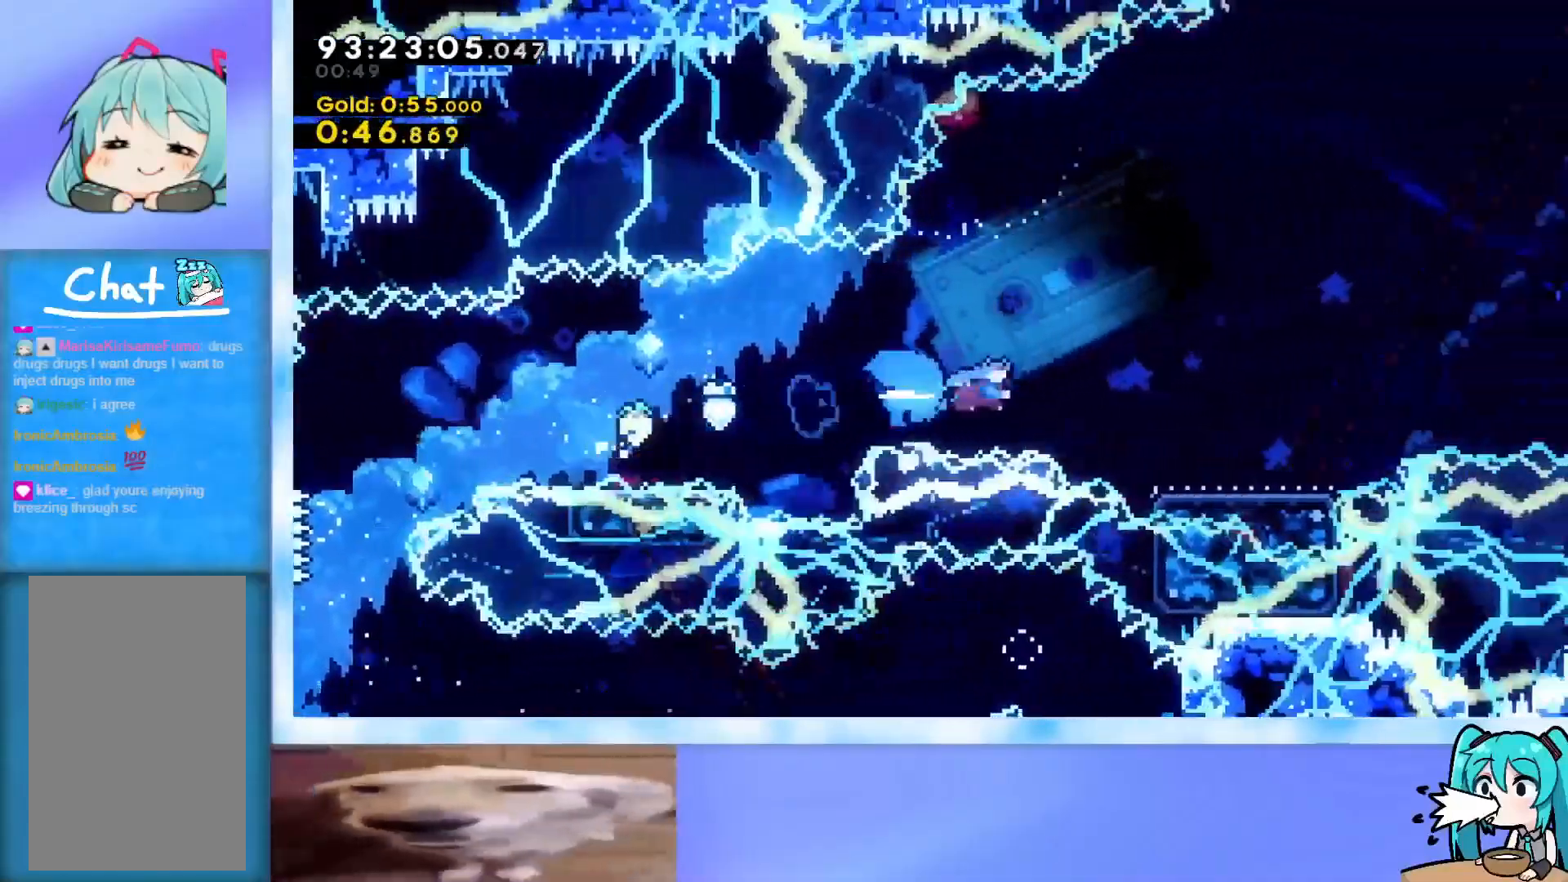
{"keys": [], "events": [[66, "dash", "up"], [116, "jump", "up"], [116, "right", "up"], [300, "right", "down"], [350, "right", "up"]]}
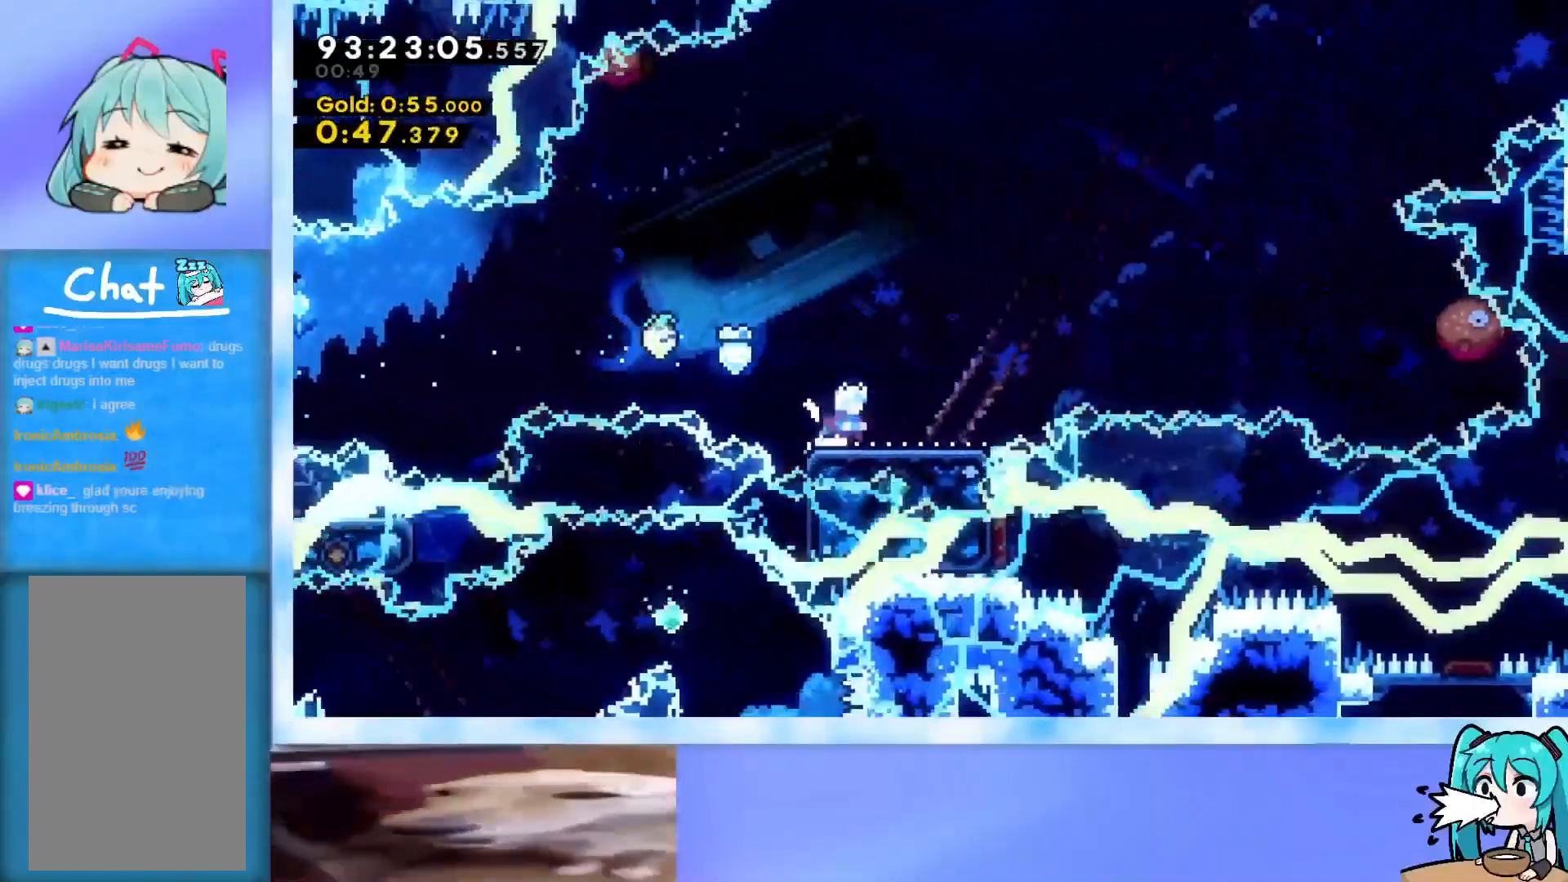
{"keys": ["jump", "right"], "events": [[84, "dash", "down"], [84, "right", "down"], [234, "dash", "up"], [267, "jump", "down"]]}
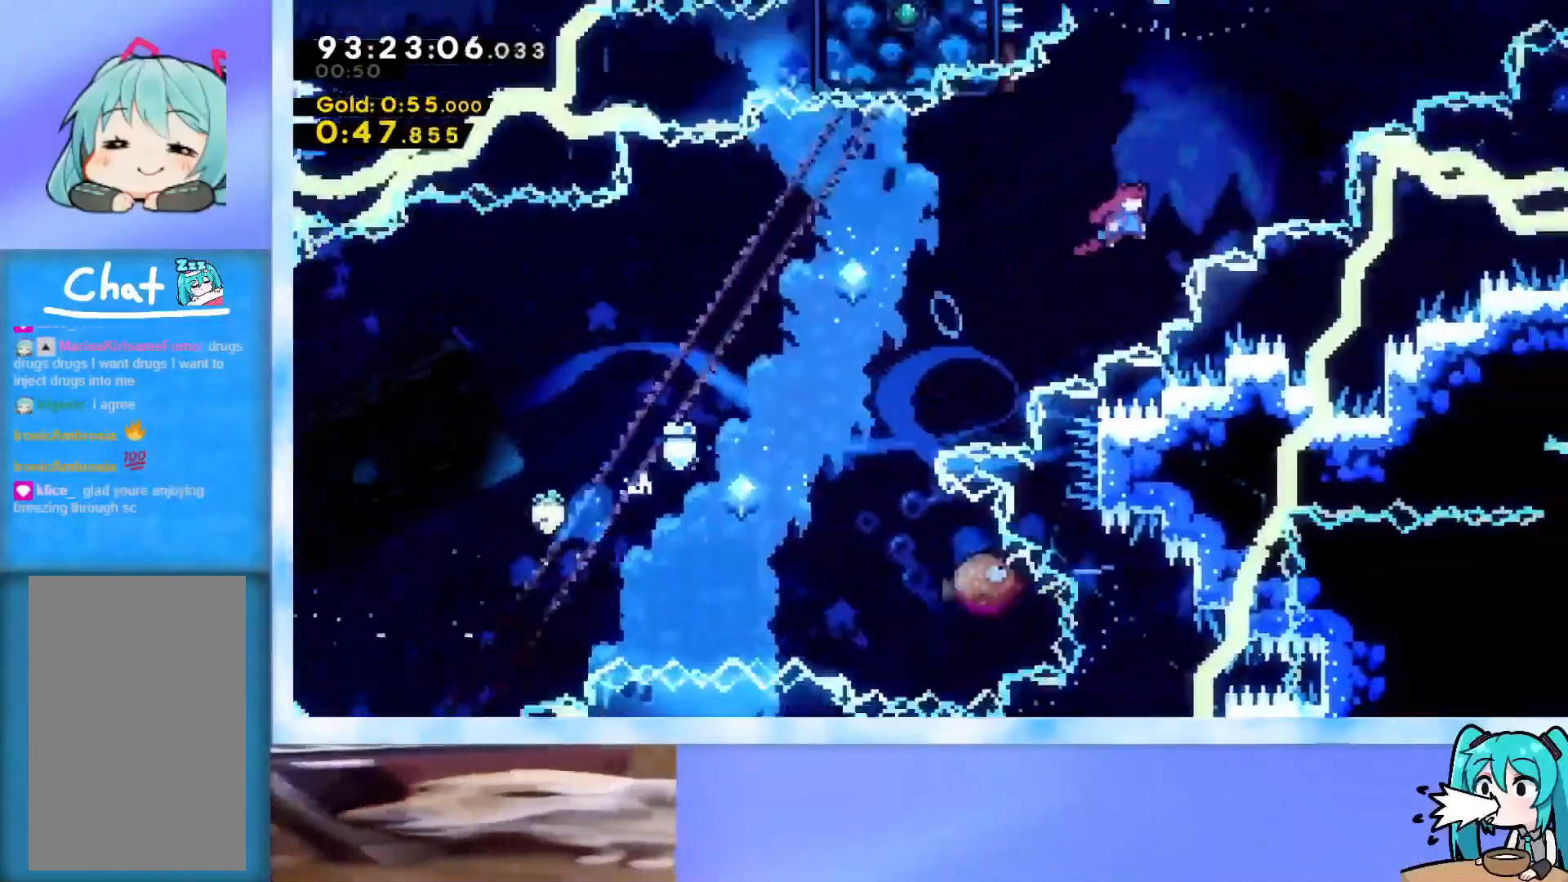
{"keys": ["right"], "events": [[50, "dash", "down"], [50, "jump", "up"], [50, "right", "up"], [50, "up", "down"], [250, "dash", "up"], [250, "right", "down"], [283, "up", "up"]]}
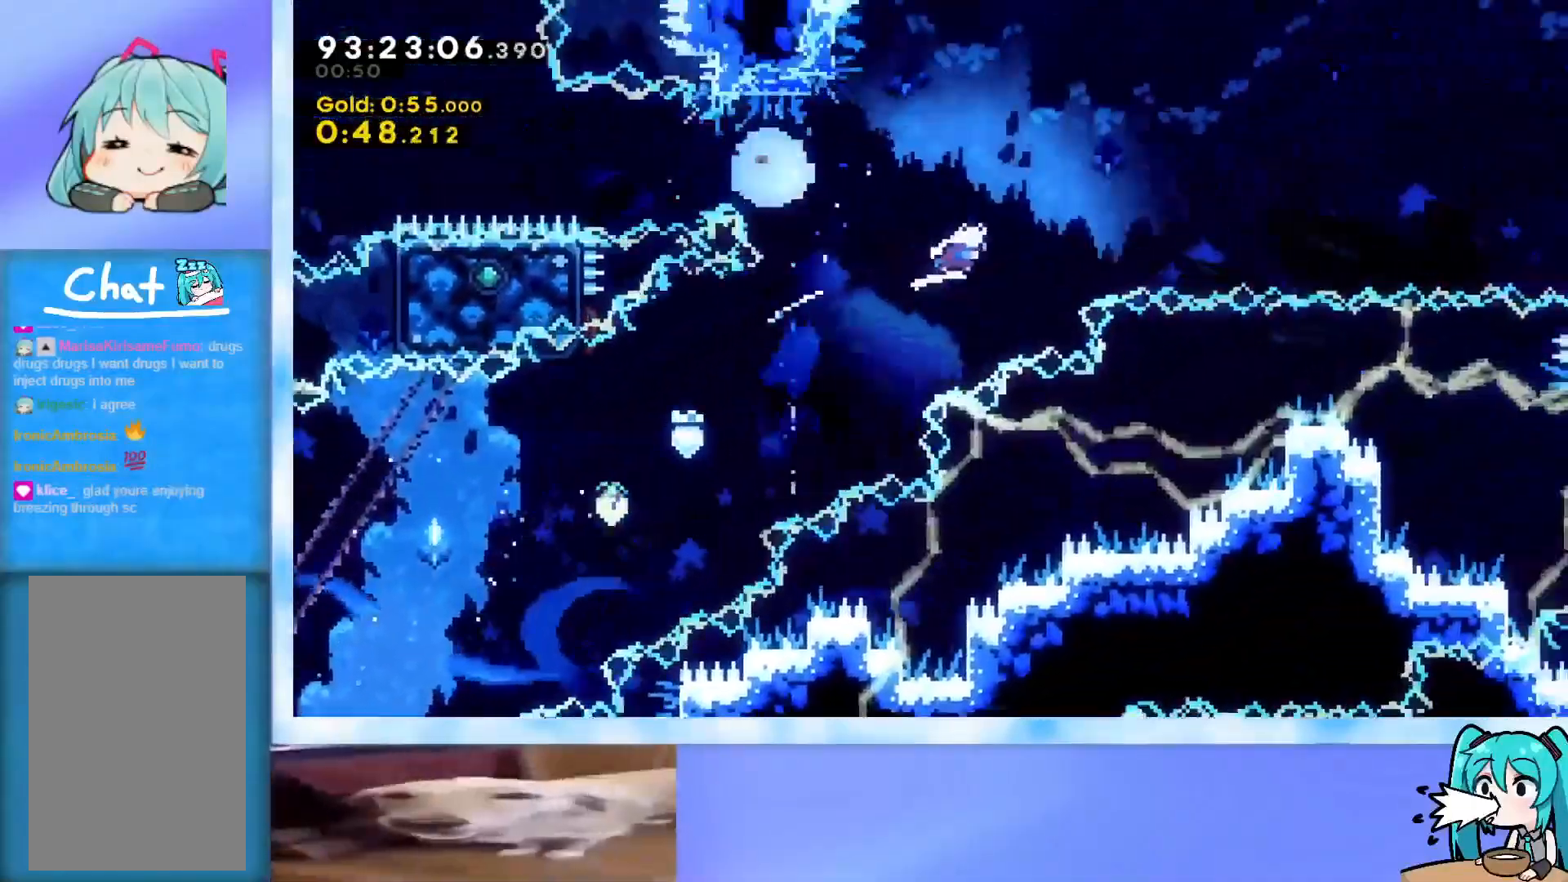
{"keys": ["dash", "right", "up"], "events": [[167, "up", "down"], [451, "dash", "down"]]}
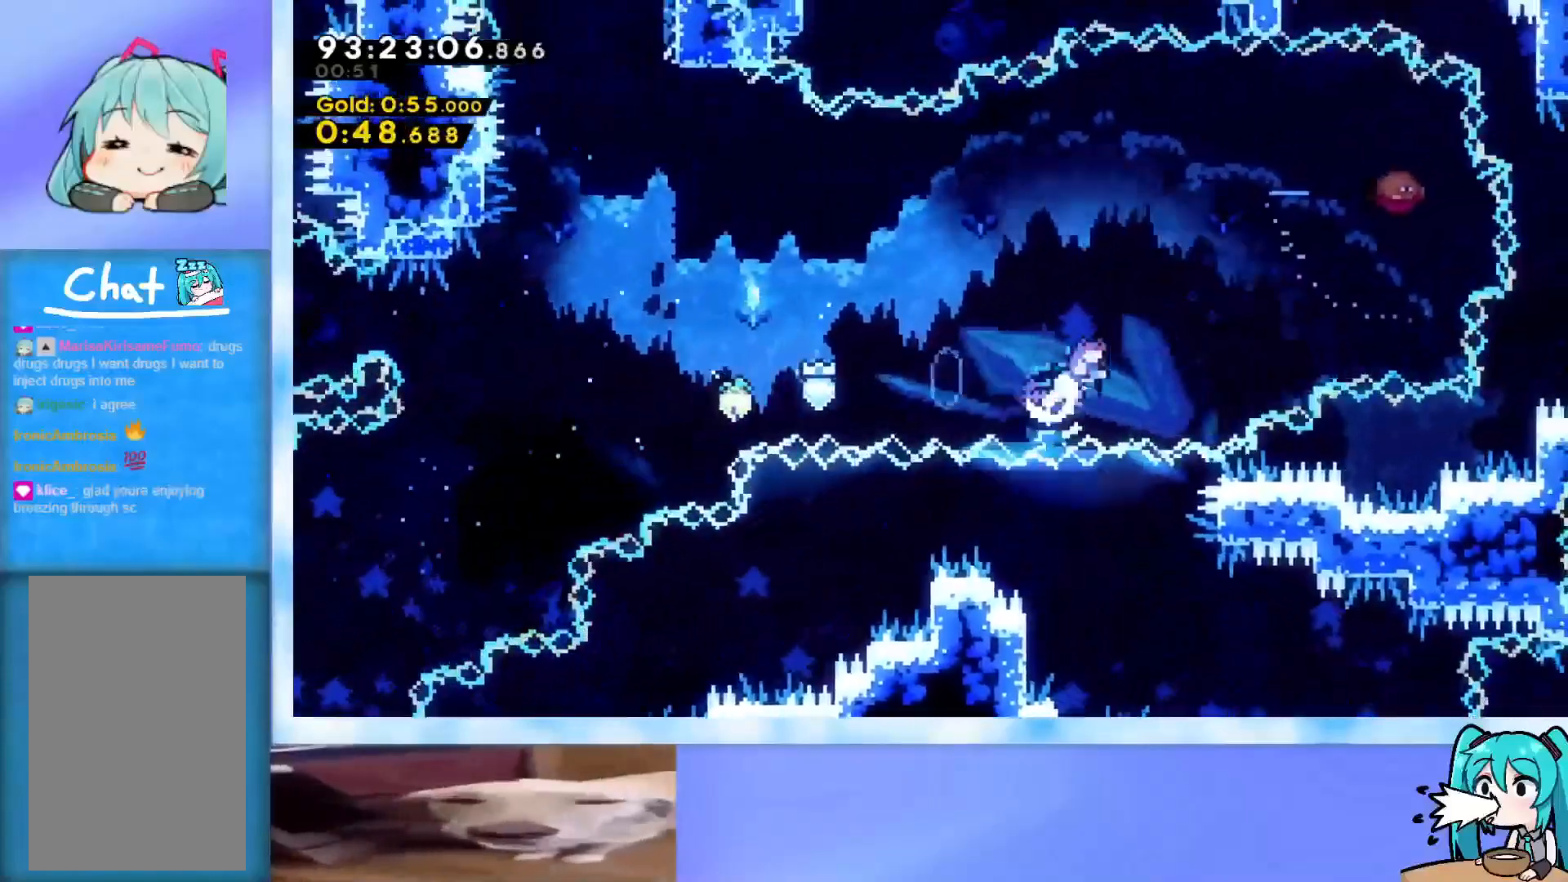
{"keys": ["left", "up"], "events": [[133, "dash", "up"], [317, "left", "down"], [367, "right", "up"]]}
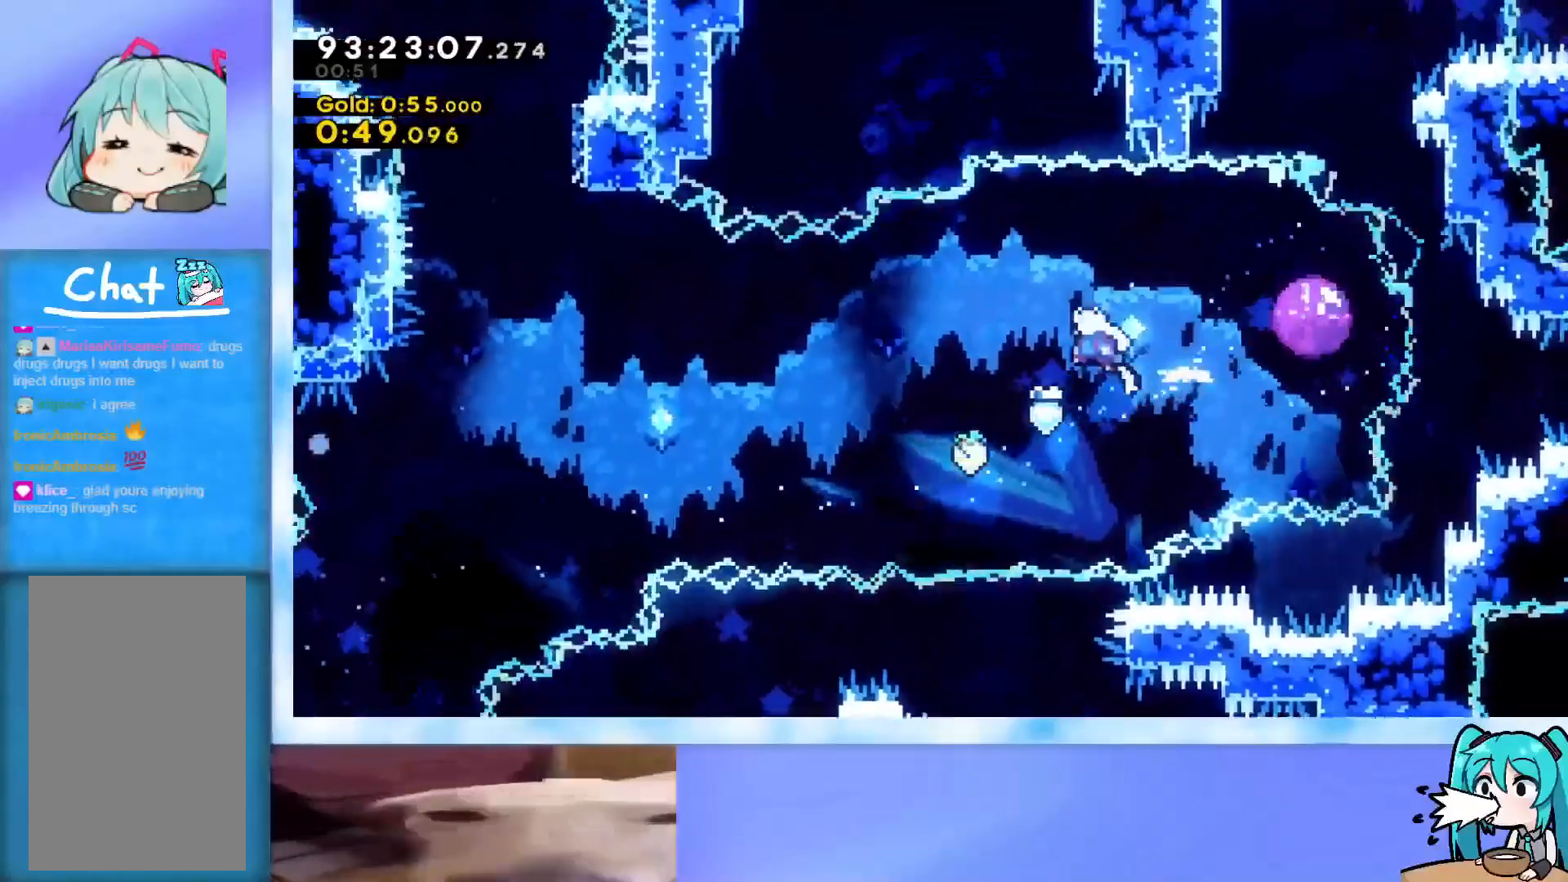
{"keys": ["dash", "up"], "events": [[484, "dash", "down"], [484, "left", "up"]]}
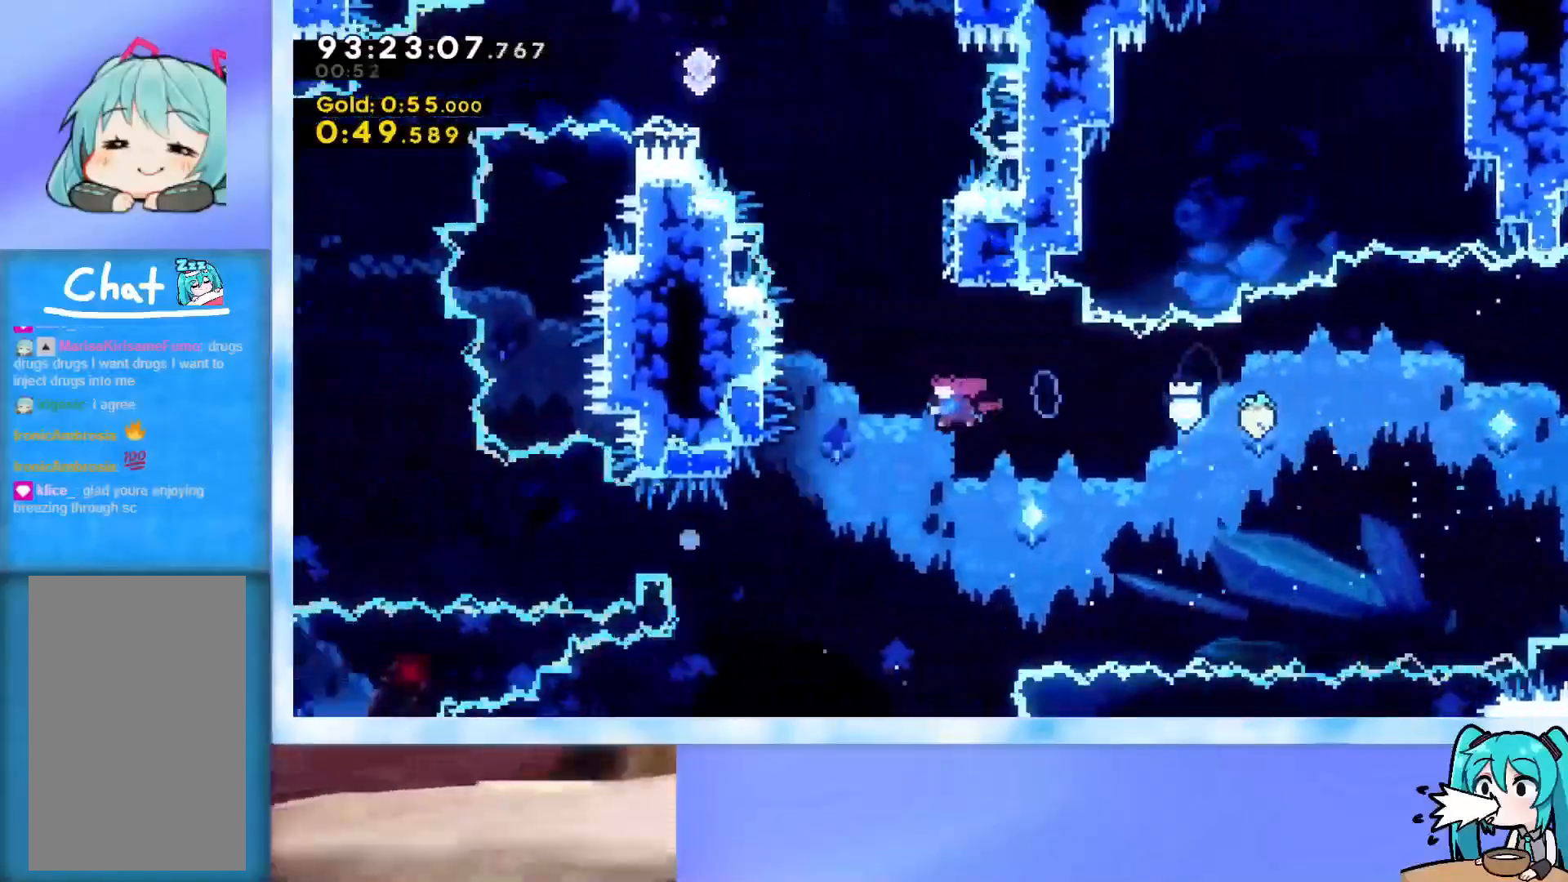
{"keys": ["jump", "left", "up"], "events": [[117, "dash", "up"], [167, "left", "down"], [217, "jump", "down"]]}
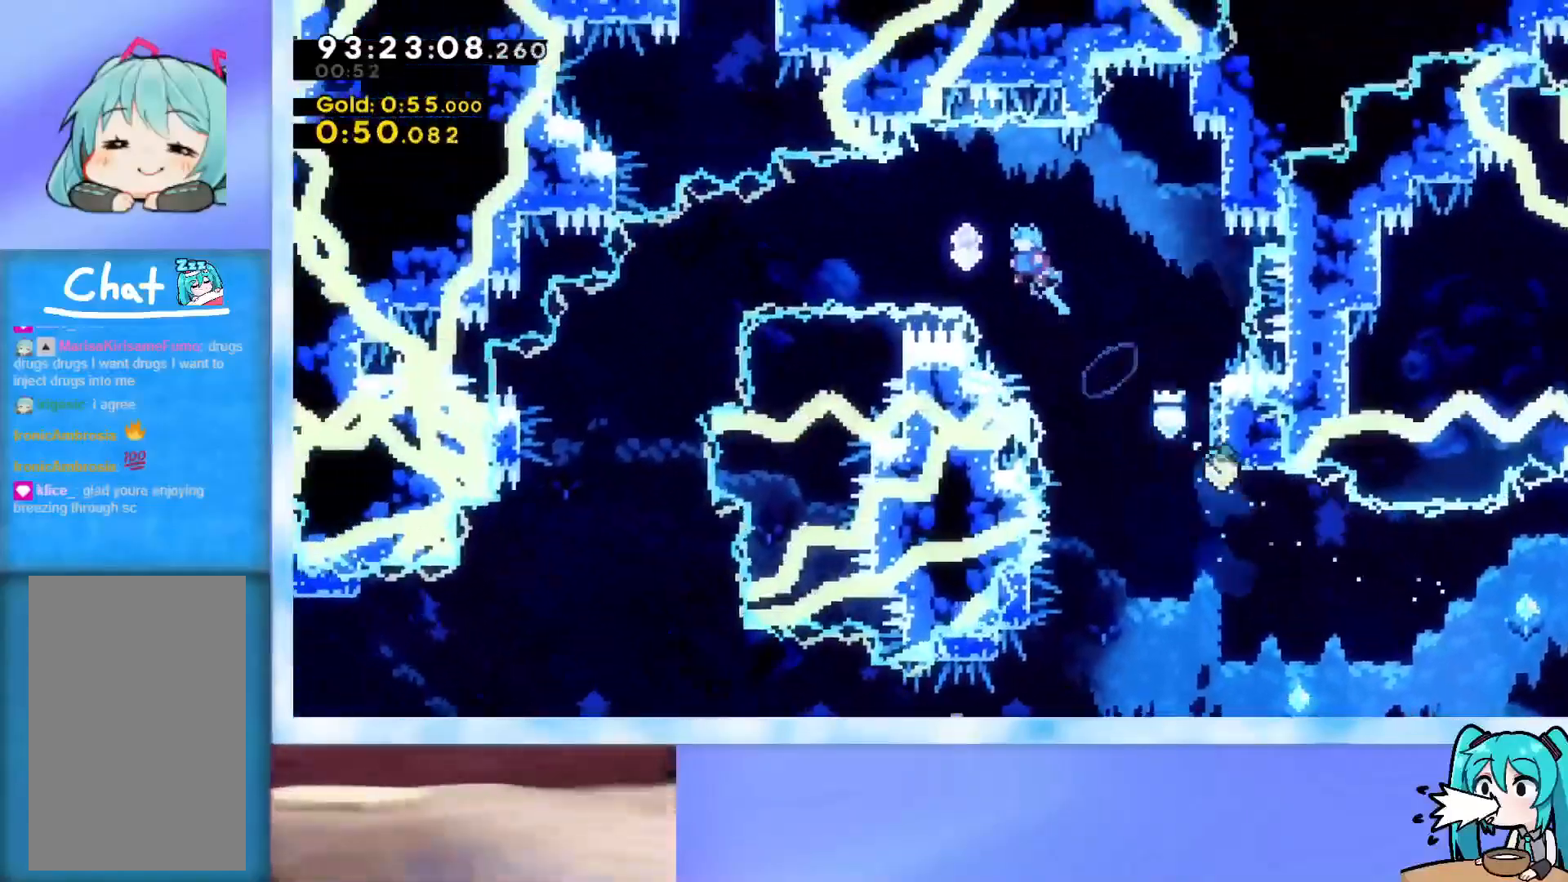
{"keys": ["jump", "left"], "events": [[34, "up", "up"], [184, "dash", "down"], [467, "dash", "up"]]}
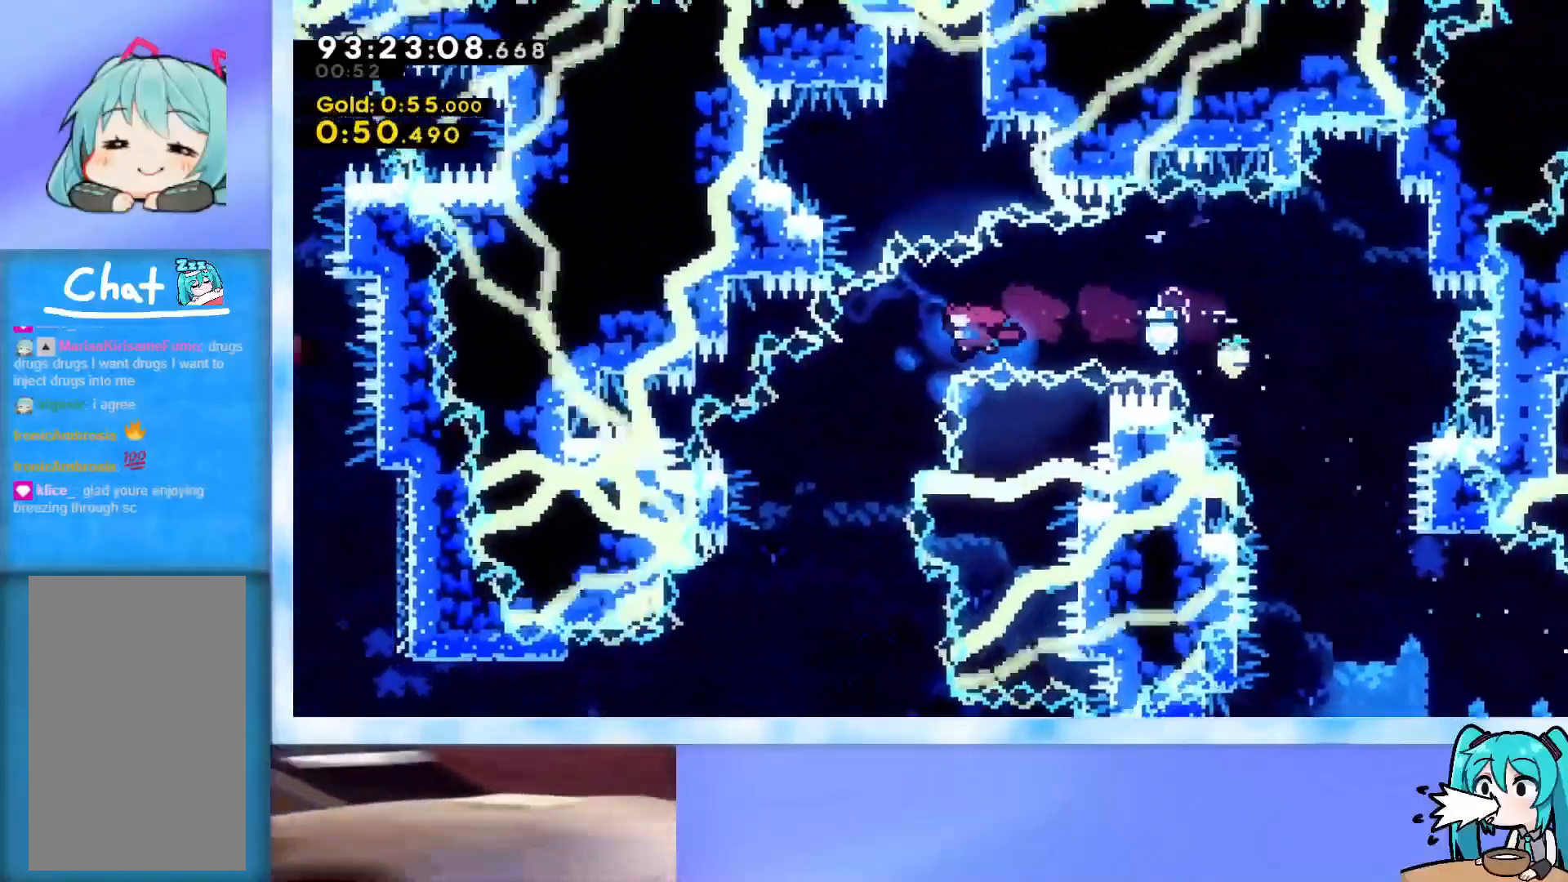
{"keys": ["right"], "events": [[50, "jump", "up"], [250, "left", "up"], [484, "right", "down"]]}
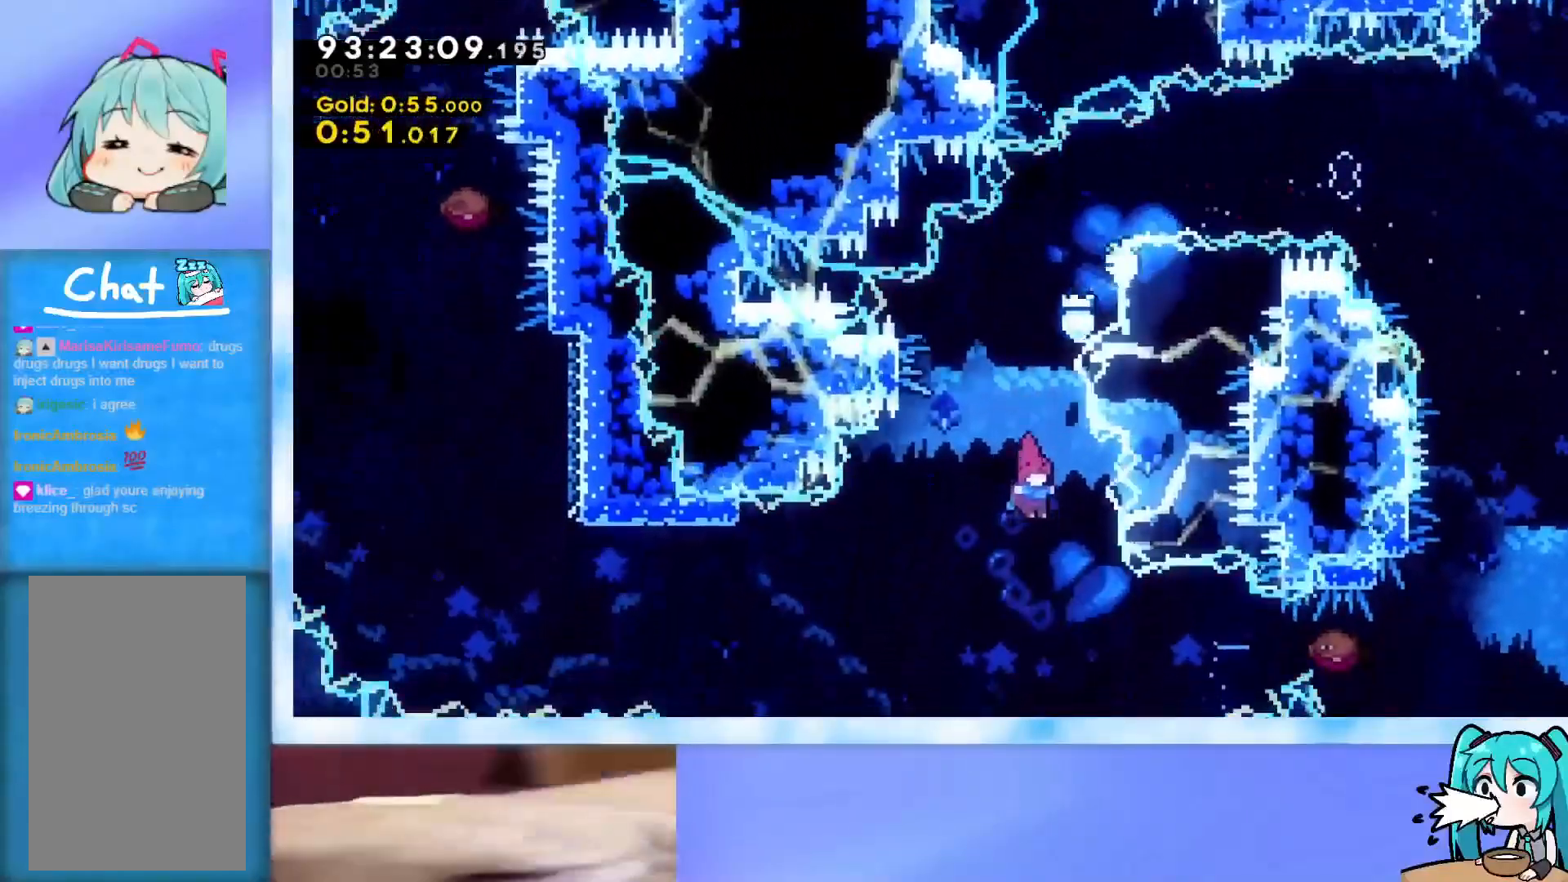
{"keys": ["left"], "events": [[301, "dash", "down"], [401, "dash", "up"], [401, "left", "down"], [451, "right", "up"]]}
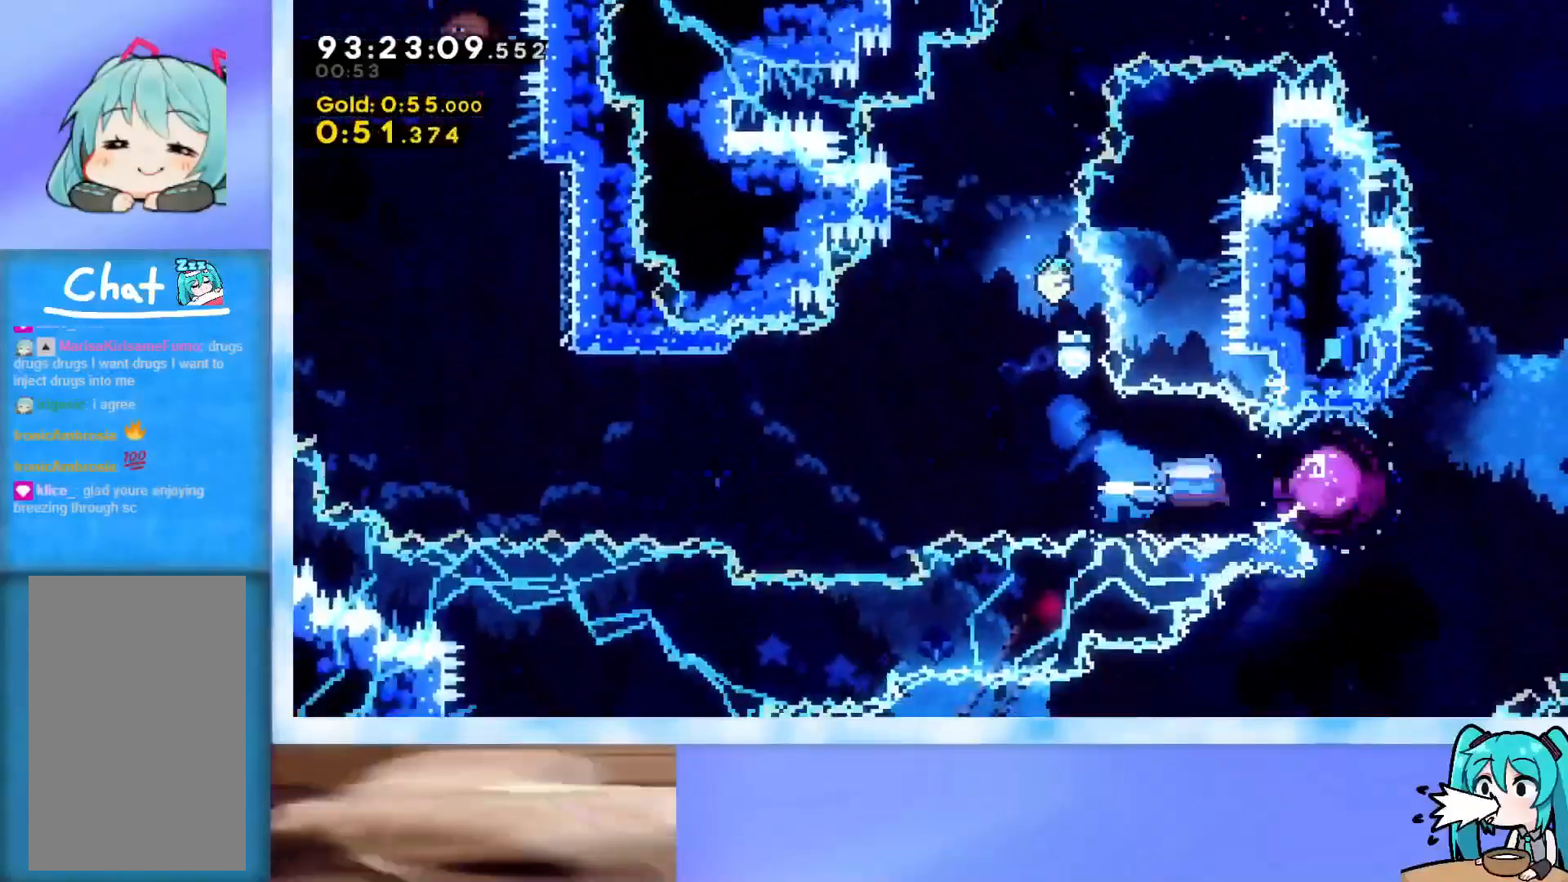
{"keys": ["left"], "events": []}
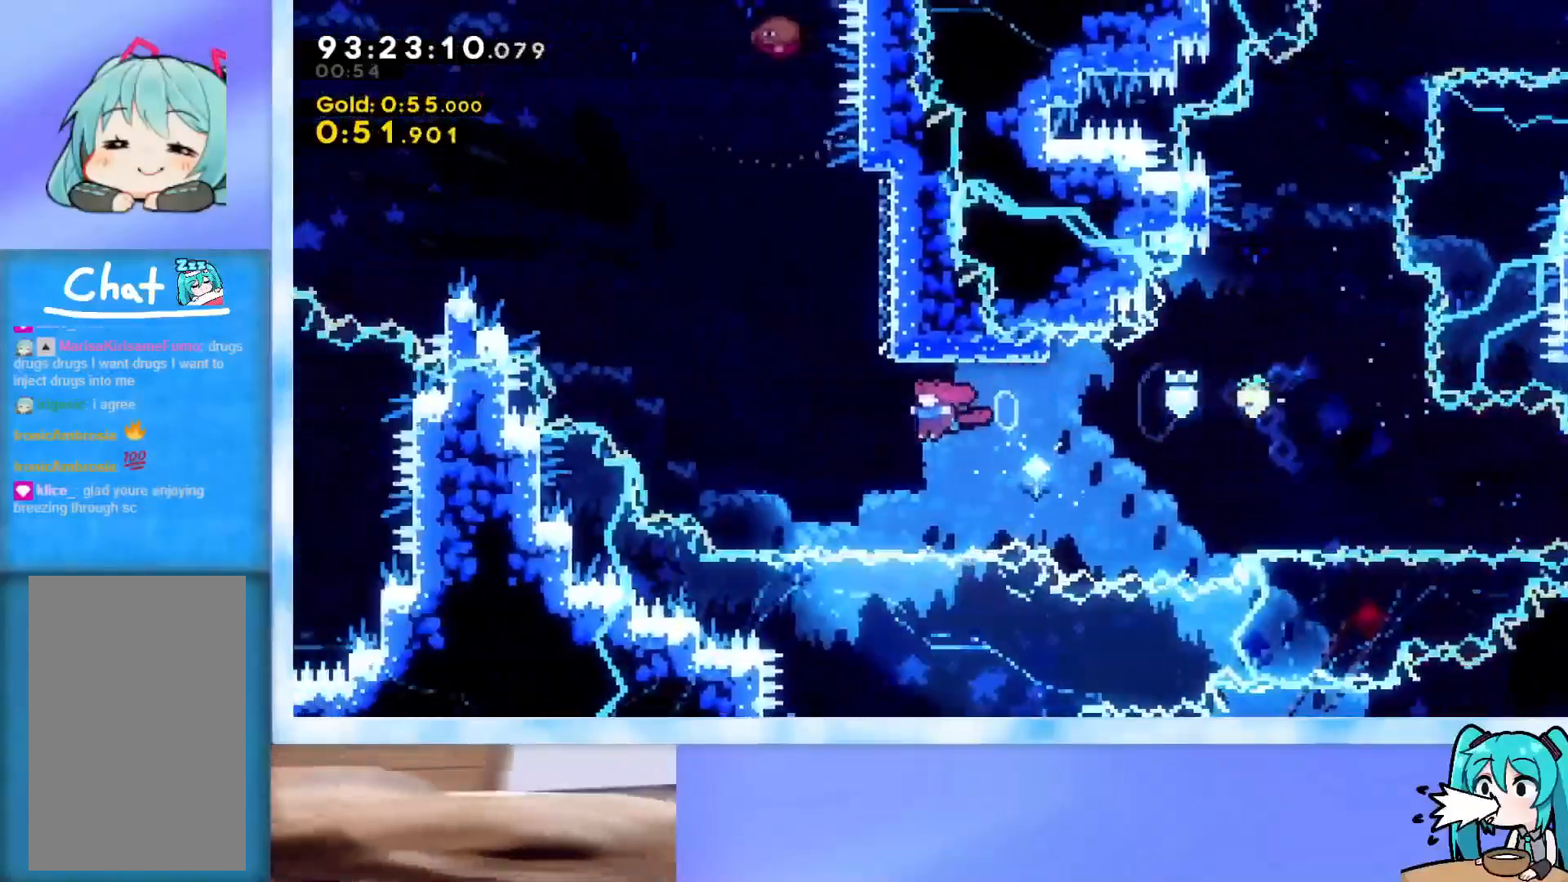
{"keys": ["jump", "left", "up"], "events": [[50, "up", "down"], [100, "dash", "down"], [100, "left", "up"], [200, "dash", "up"], [234, "jump", "down"], [234, "left", "down"]]}
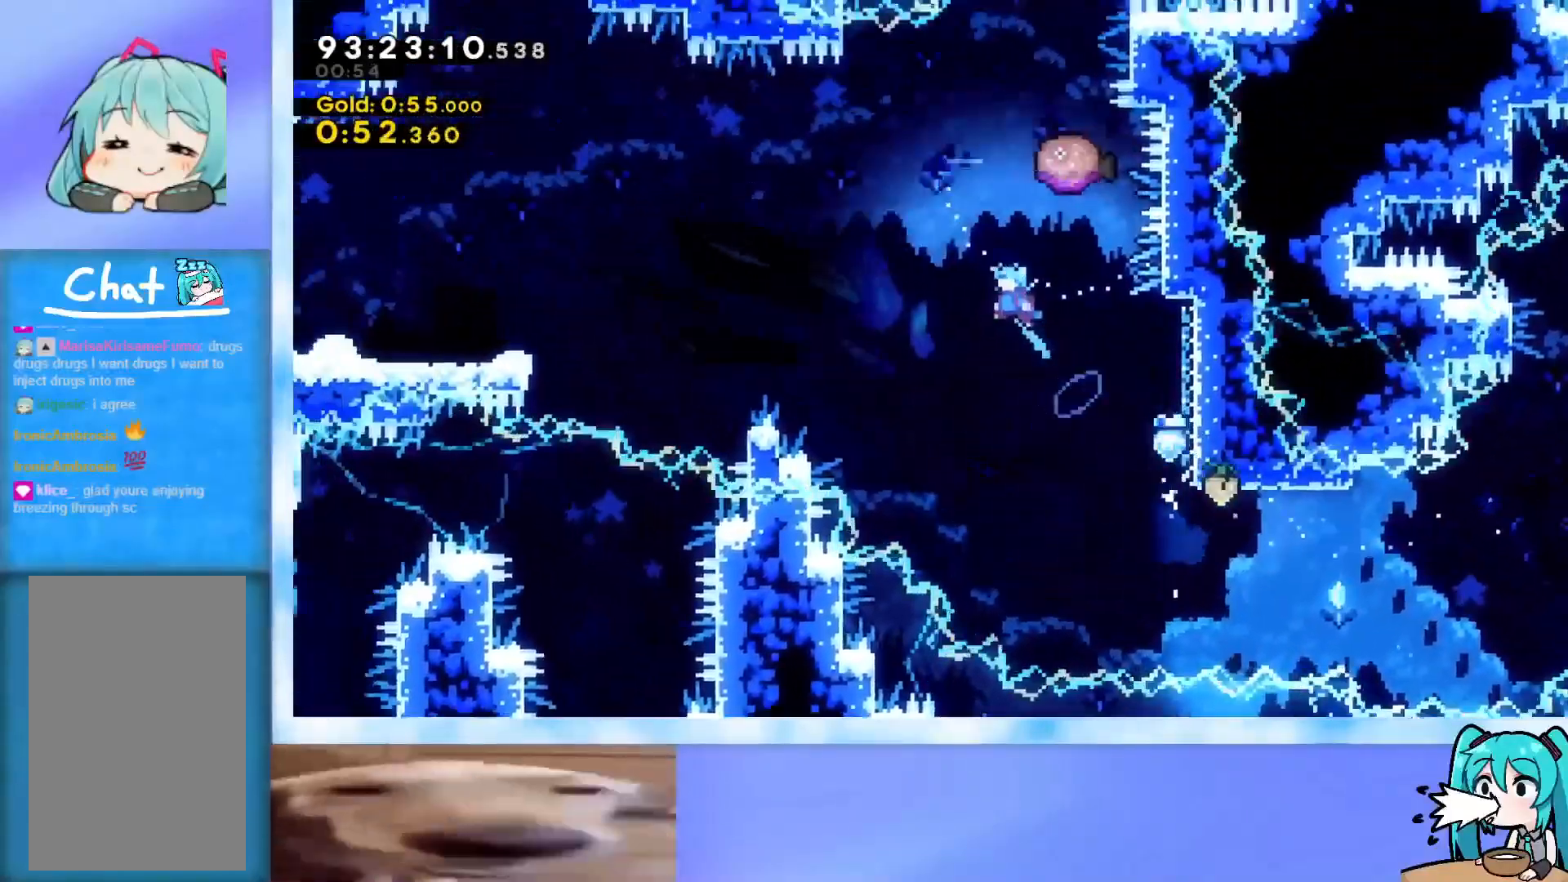
{"keys": ["dash", "down", "left"], "events": [[400, "up", "up"], [450, "jump", "up"], [500, "dash", "down"], [500, "down", "down"]]}
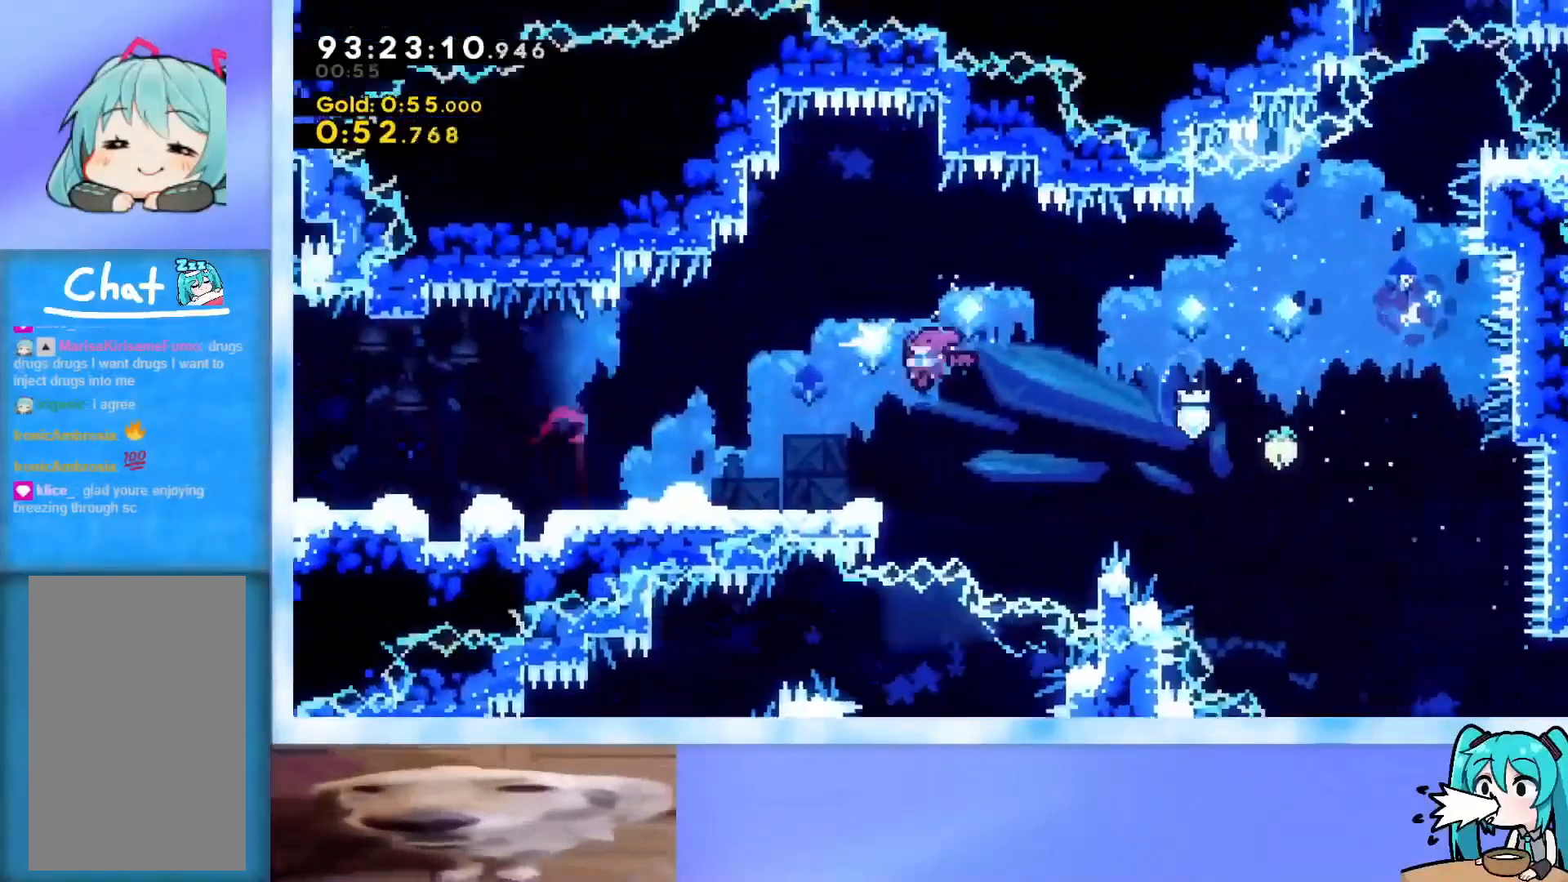
{"keys": ["jump", "left"], "events": [[184, "dash", "up"], [184, "down", "up"], [317, "jump", "down"]]}
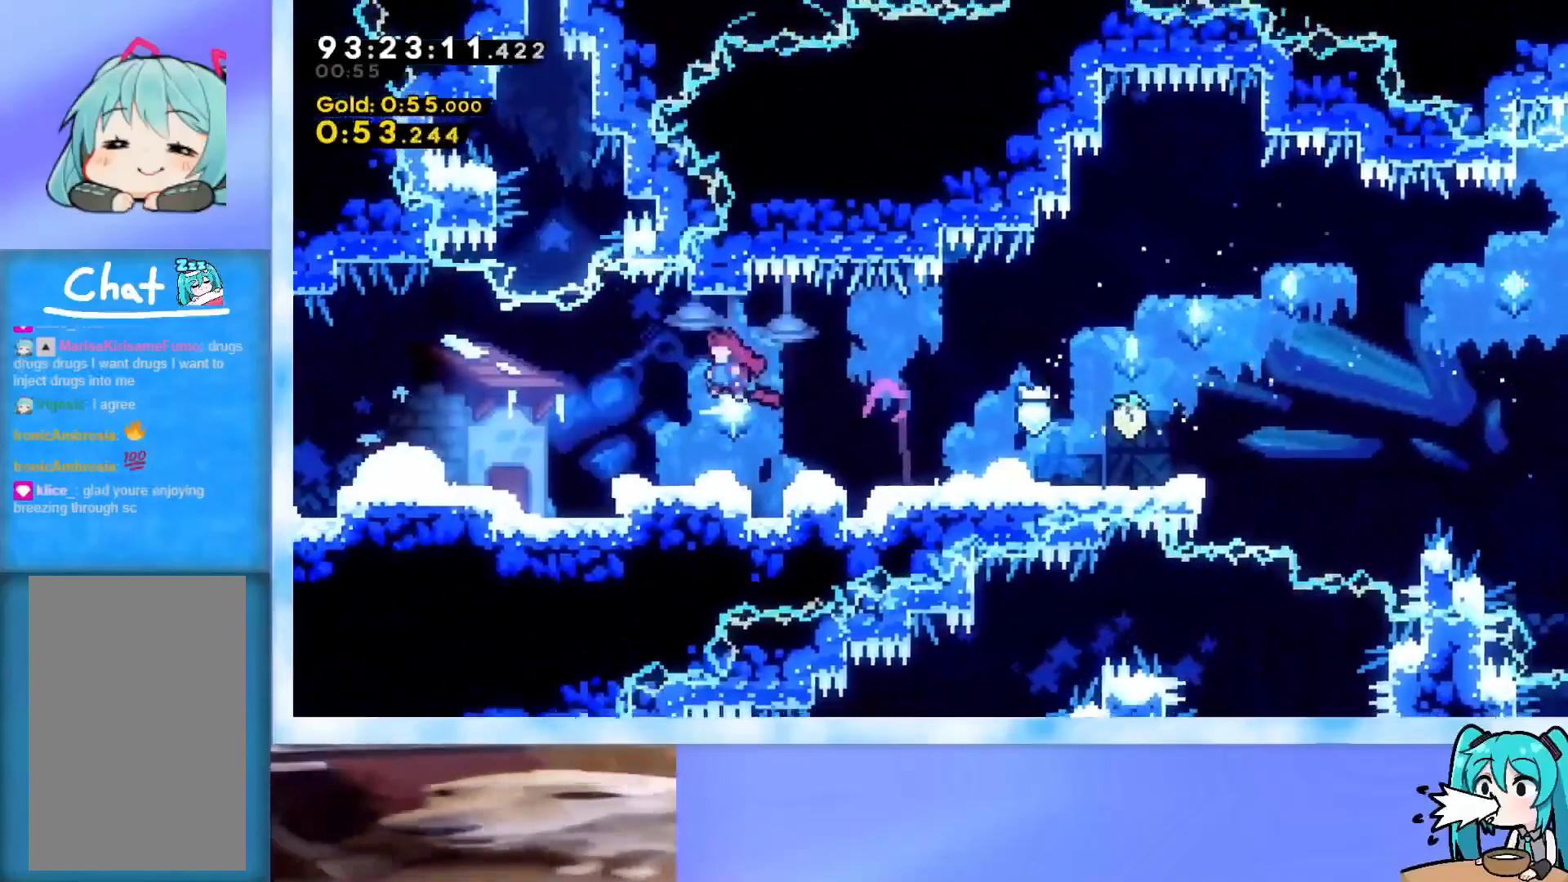
{"keys": ["left"], "events": [[100, "jump", "up"], [200, "dash", "down"], [283, "dash", "up"]]}
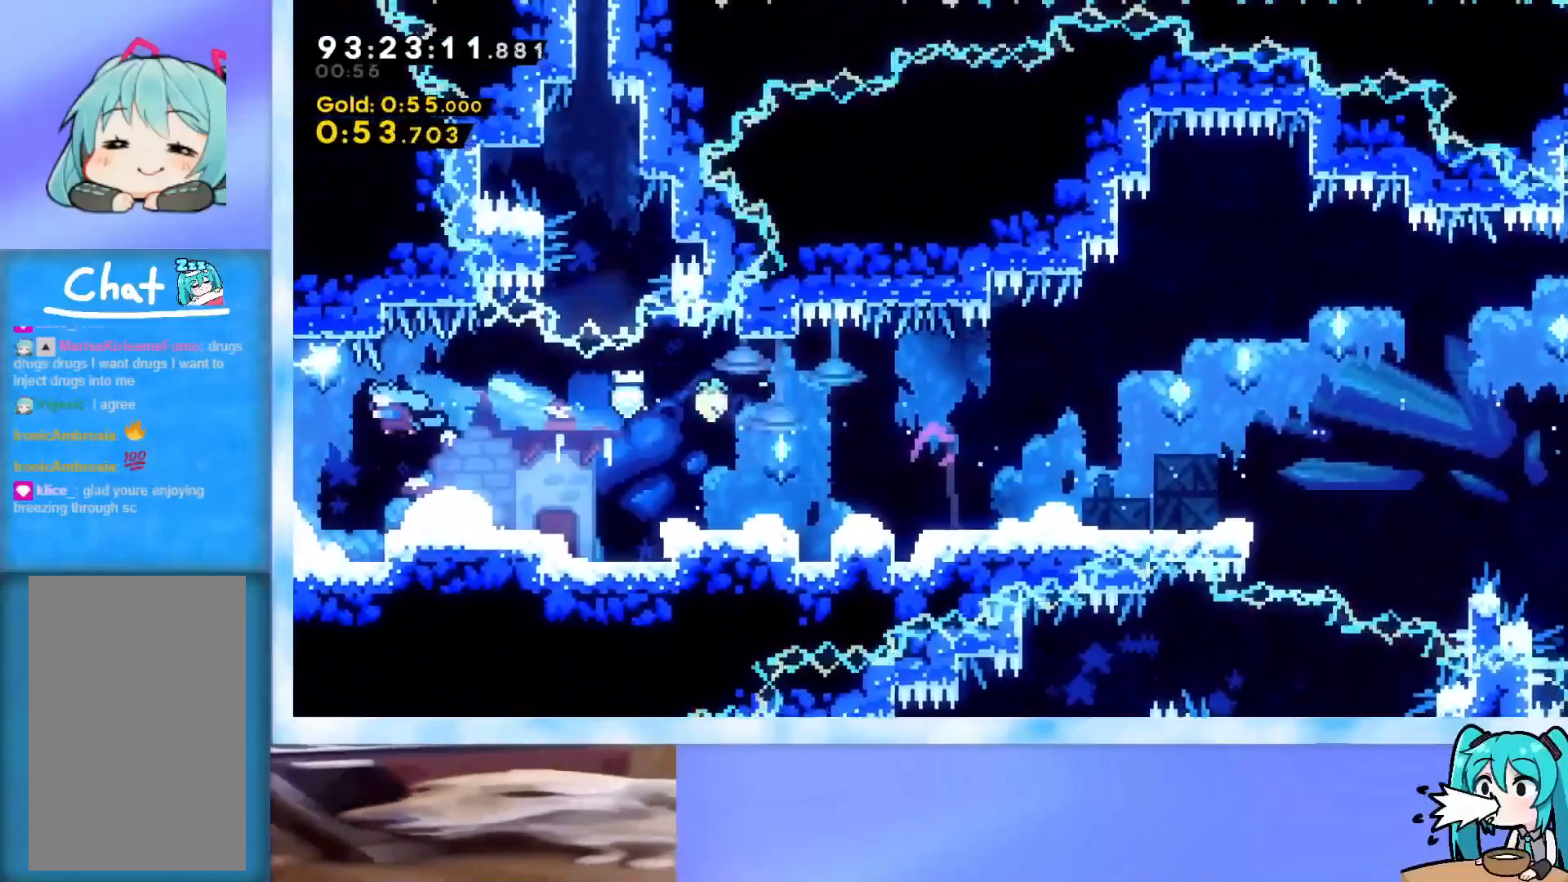
{"keys": ["left"], "events": []}
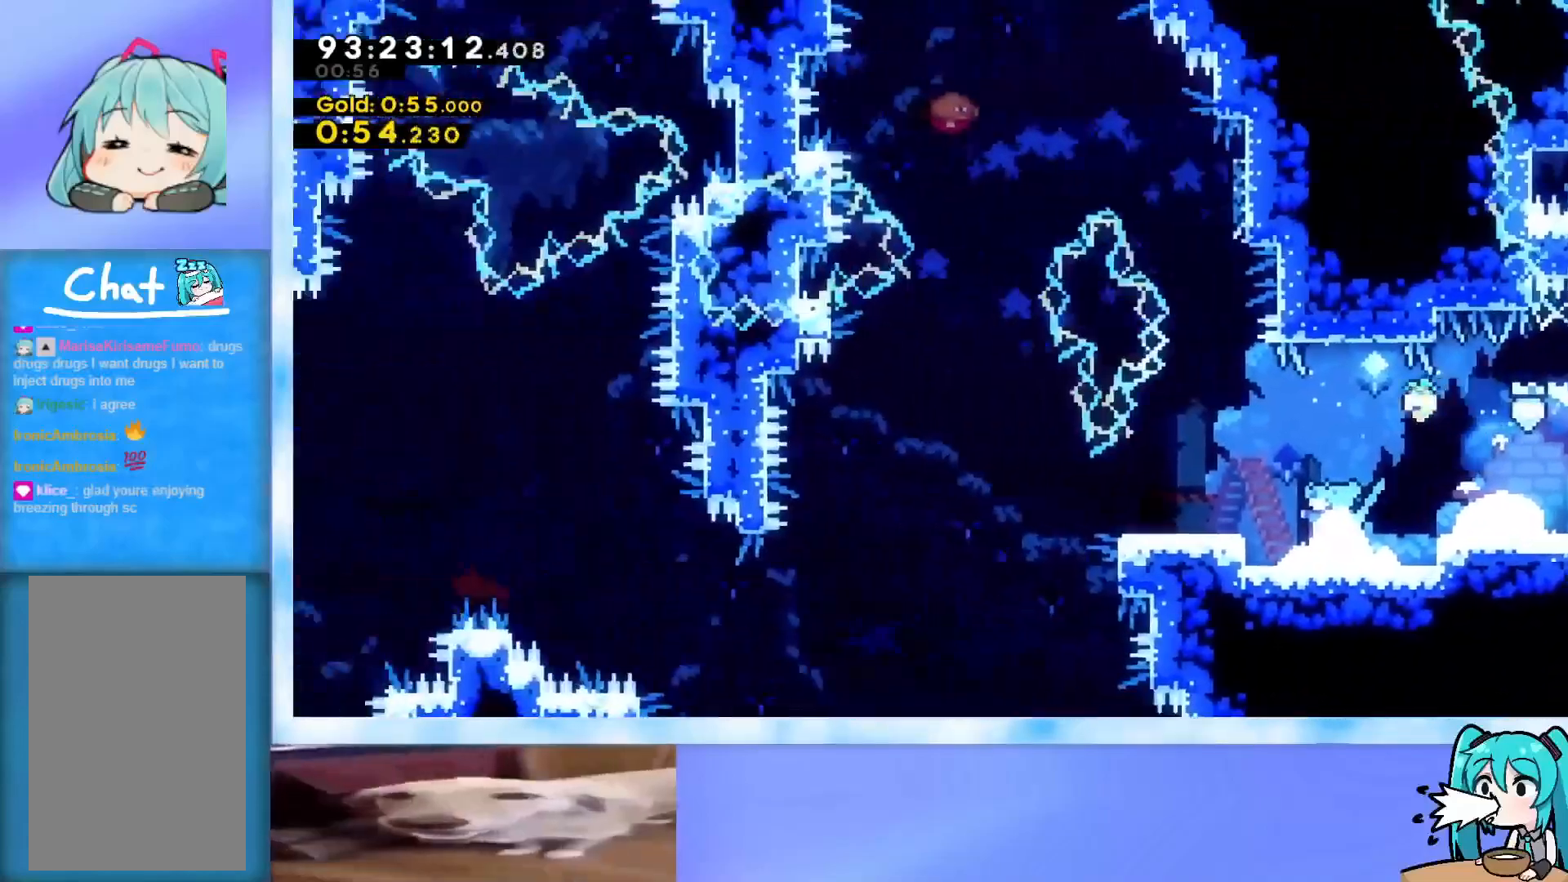
{"keys": [], "events": [[33, "left", "up"]]}
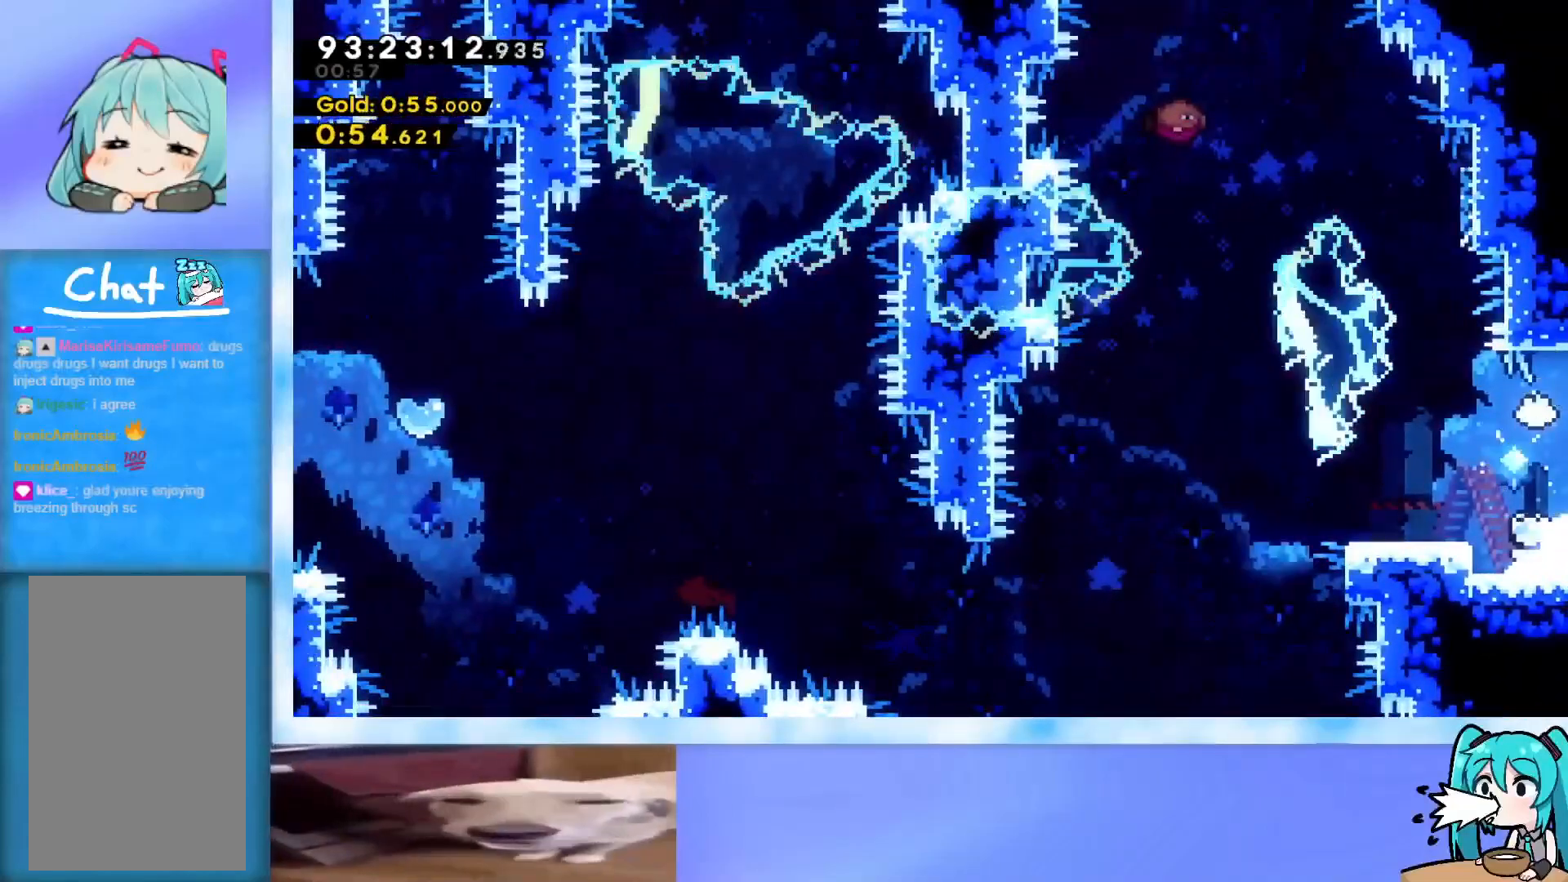
{"keys": [], "events": []}
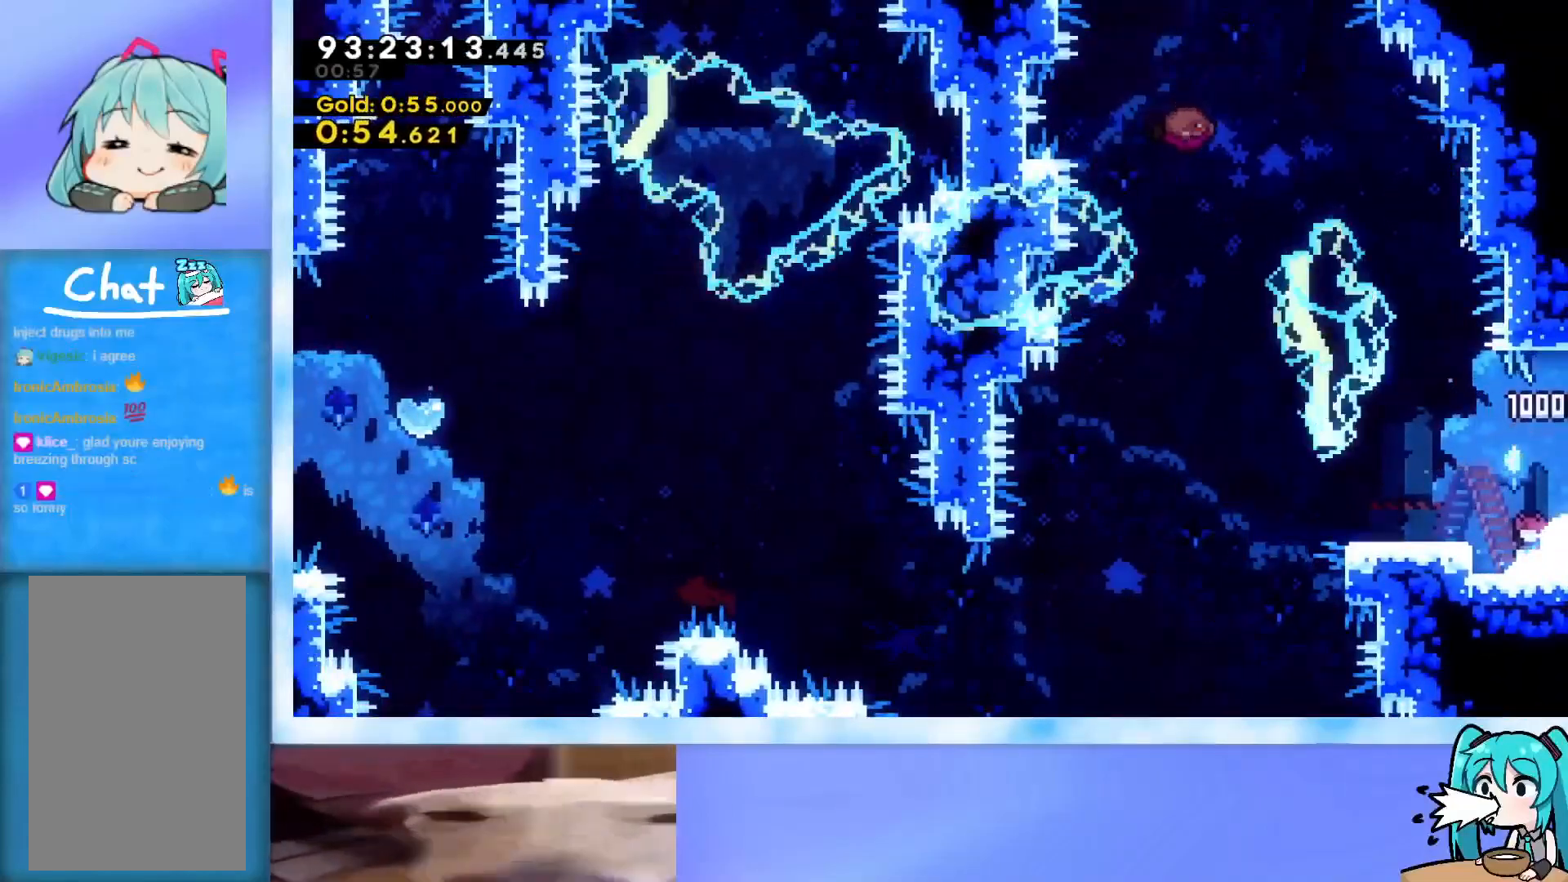
{"keys": ["jump"], "events": [[450, "jump", "down"]]}
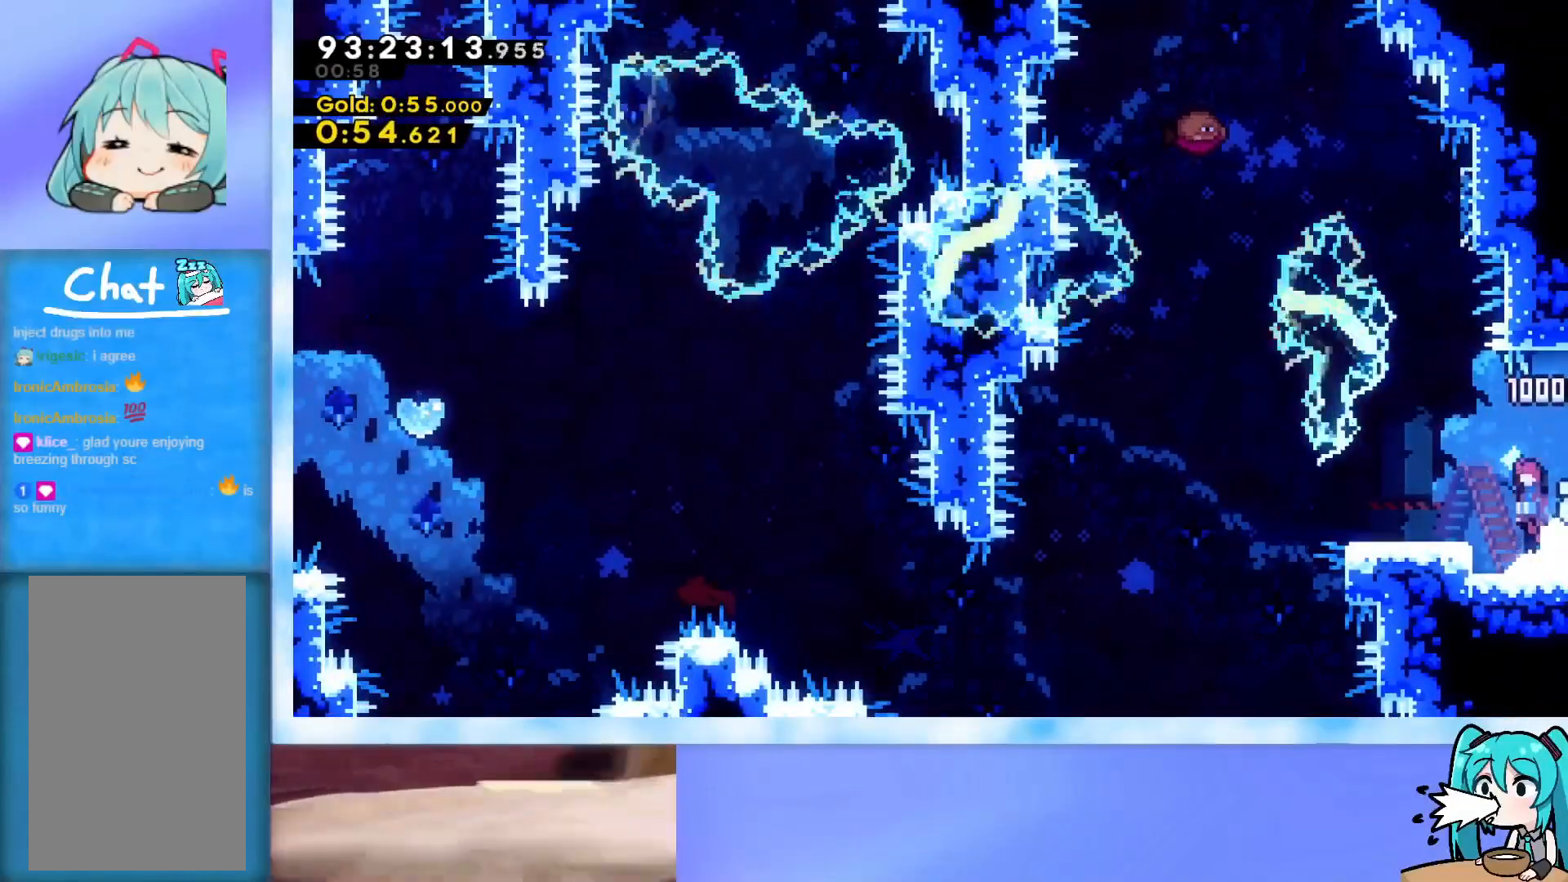
{"keys": [], "events": [[34, "left", "down"], [84, "jump", "up"], [234, "left", "up"]]}
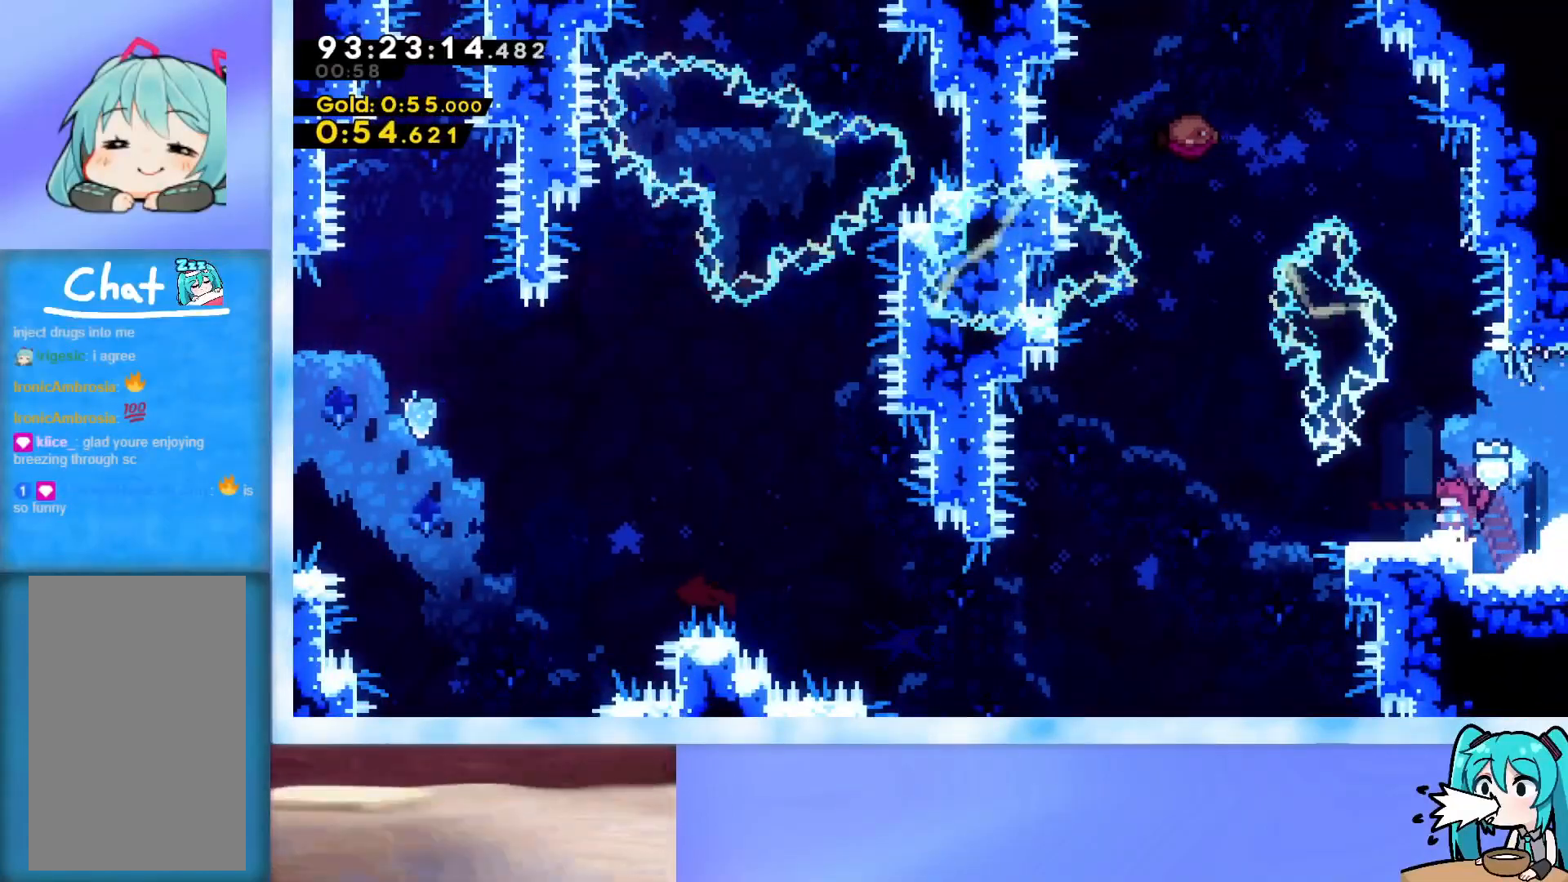
{"keys": ["grab", "up"], "events": [[16, "right", "down"], [150, "right", "up"], [283, "grab", "down"], [283, "left", "down"], [383, "up", "down"], [433, "left", "up"]]}
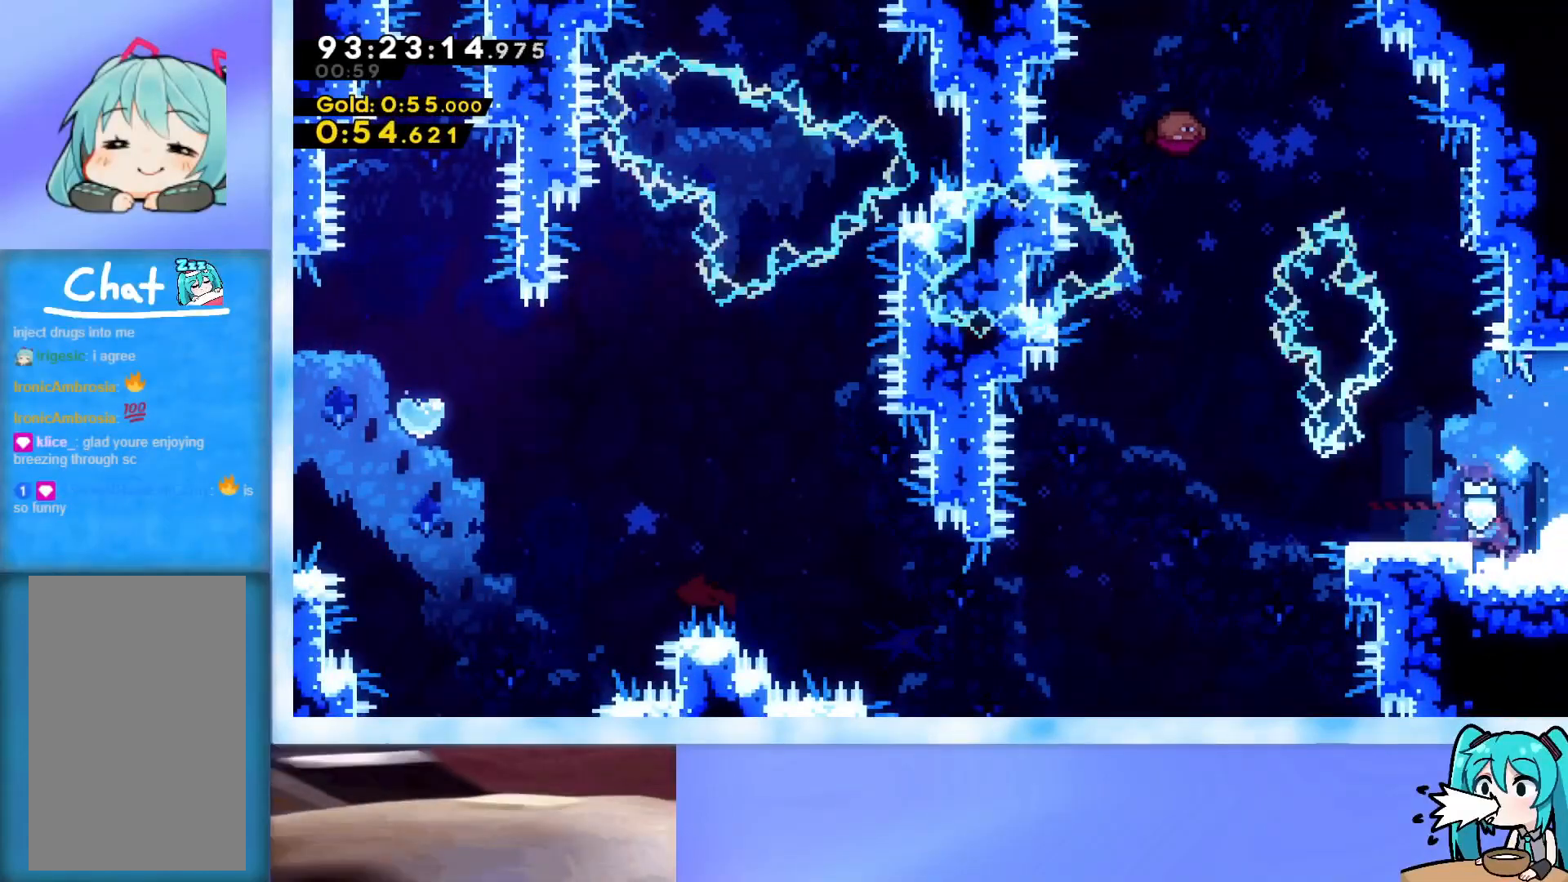
{"keys": ["jump", "up"], "events": [[317, "grab", "up"], [367, "jump", "down"]]}
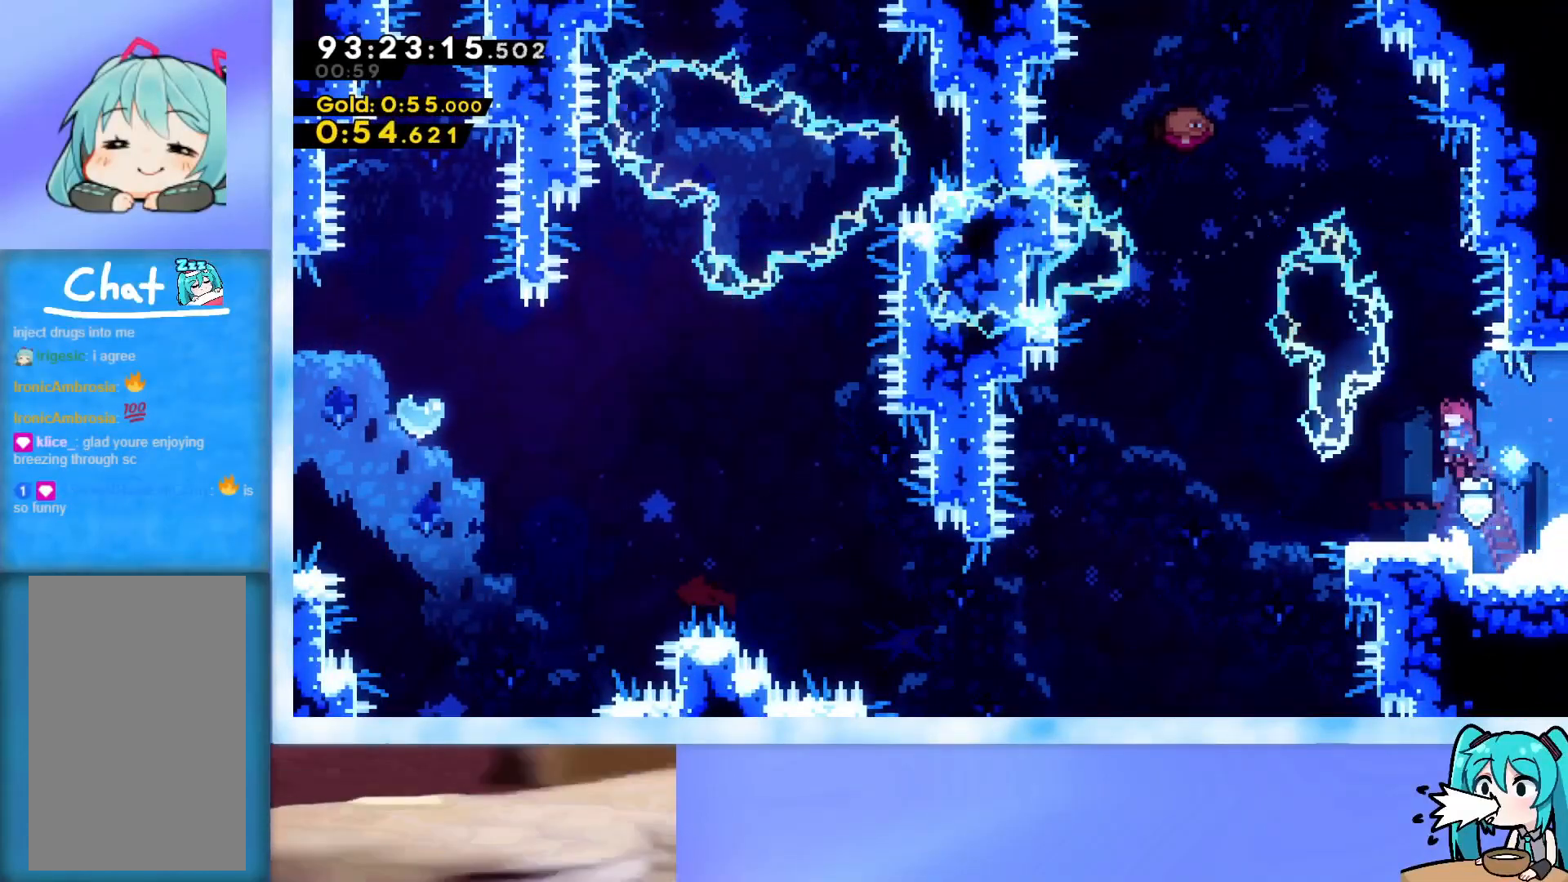
{"keys": ["jump", "left", "up"], "events": [[150, "demo", "down"], [284, "demo", "up"], [334, "jump", "up"], [384, "jump", "down"], [484, "left", "down"]]}
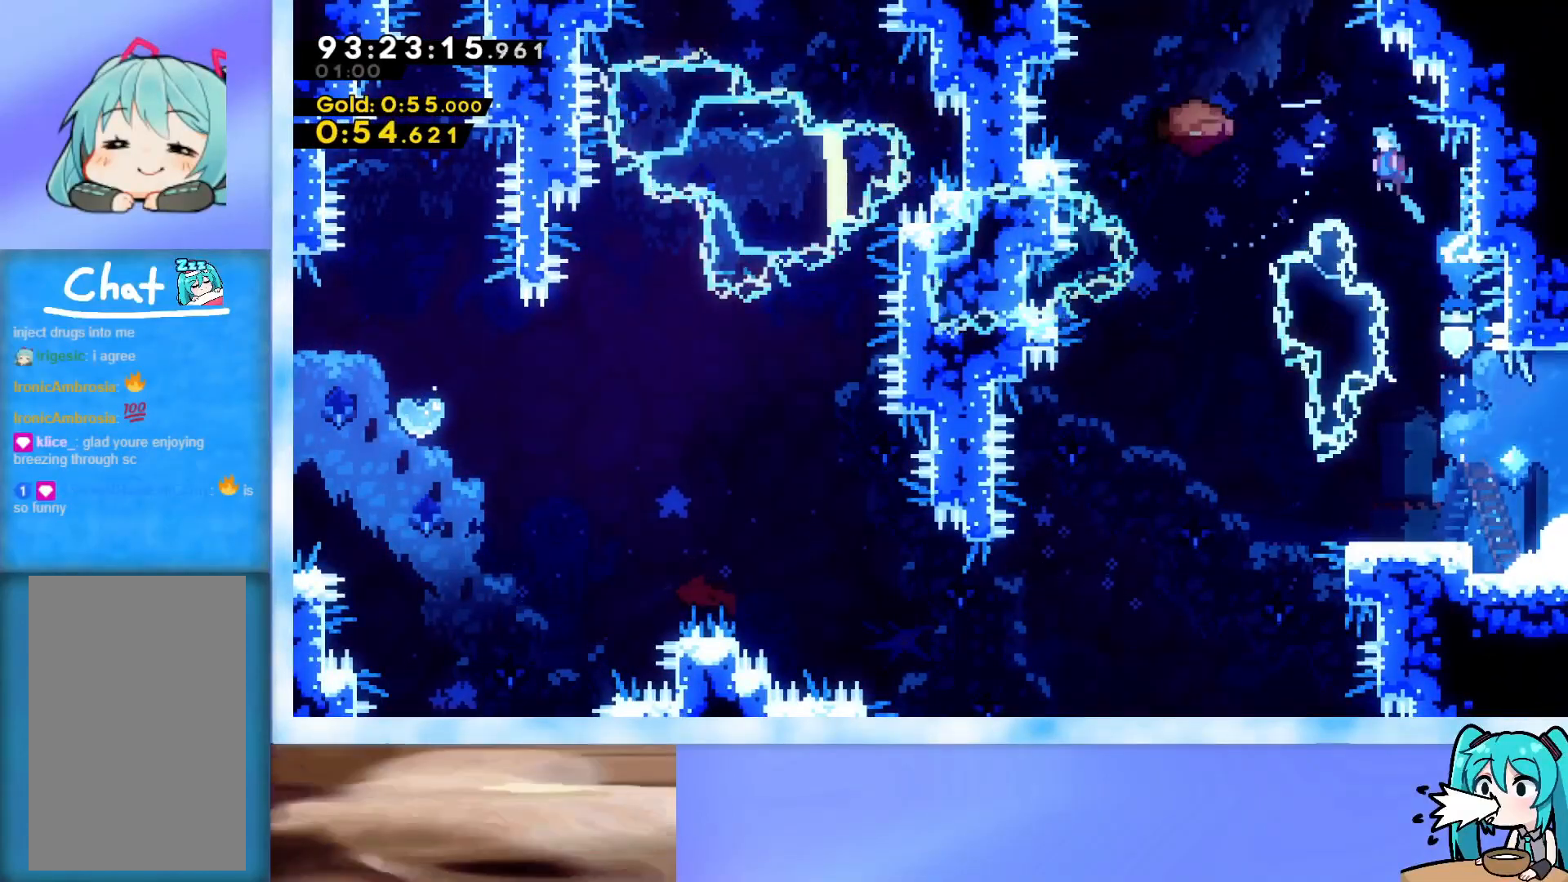
{"keys": [], "events": [[500, "jump", "up"], [500, "left", "up"], [500, "up", "up"]]}